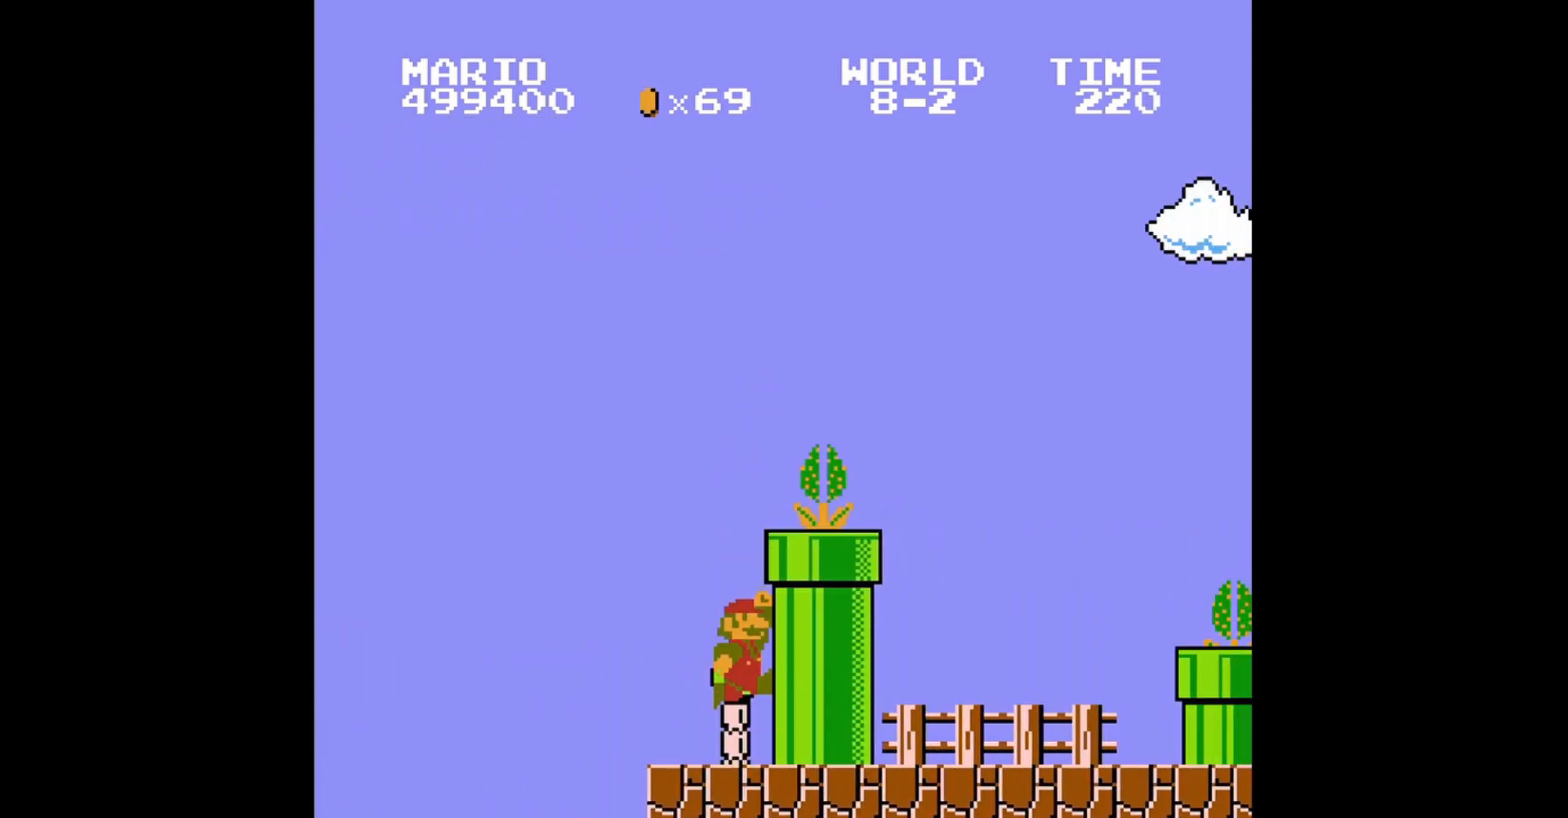
Gameplay with a controller (Nintendo layout); each line is a JSON object with the inputs held at the frame after it. "events" lists button and stick changes between this image and that frame as [ms after this image, input, new state], when the widget could be followed in between. Not read: L3 R3.
{"buttons": ["B"], "events": [[320, "DPAD_RIGHT", "down"], [400, "A", "up"], [400, "DPAD_RIGHT", "up"]]}
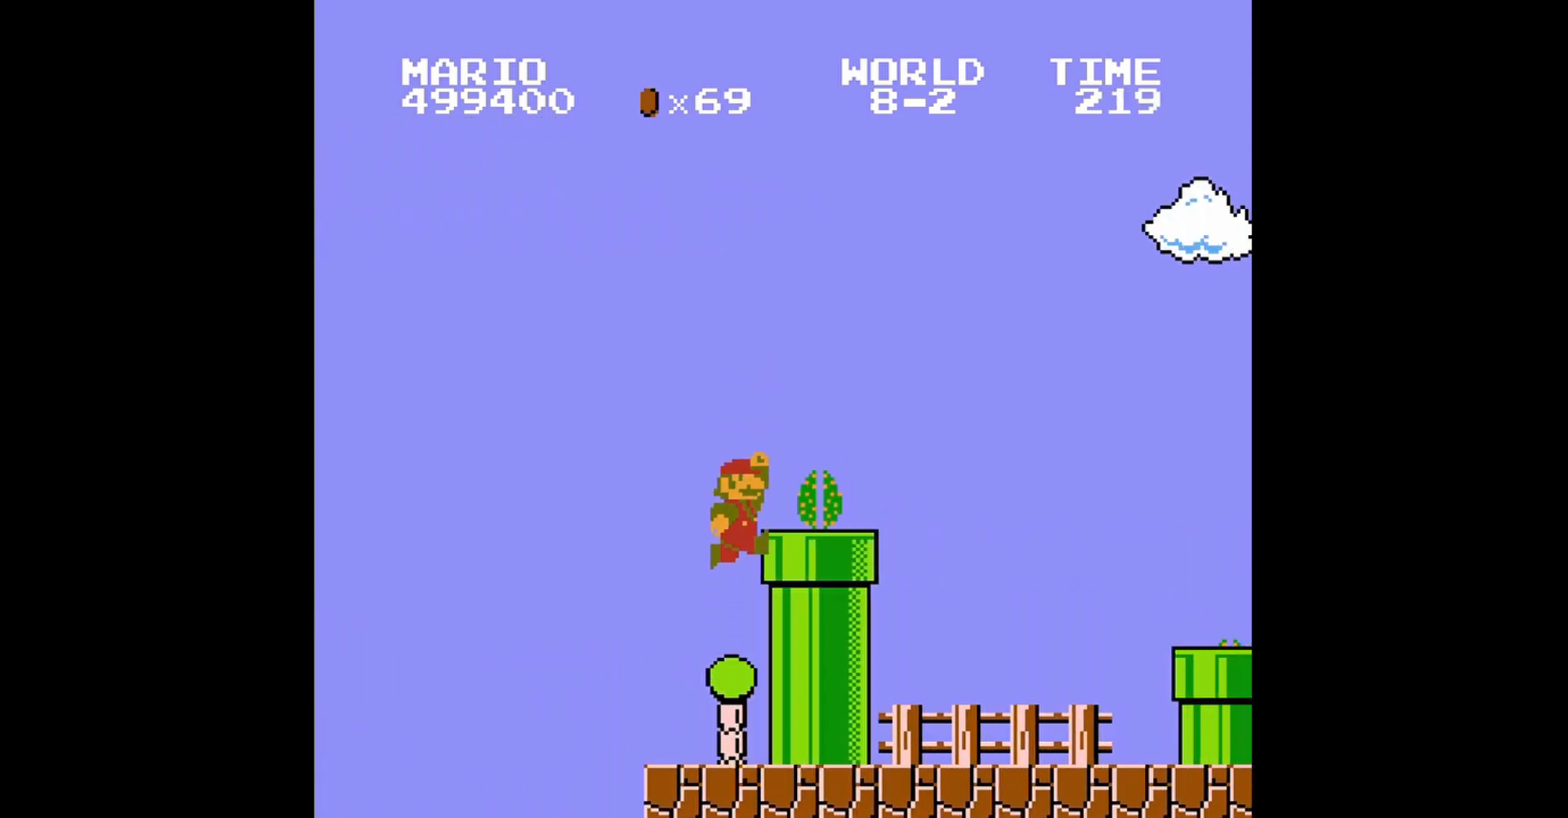
{"buttons": ["A", "B", "DPAD_RIGHT"], "events": [[360, "A", "down"], [360, "DPAD_RIGHT", "down"]]}
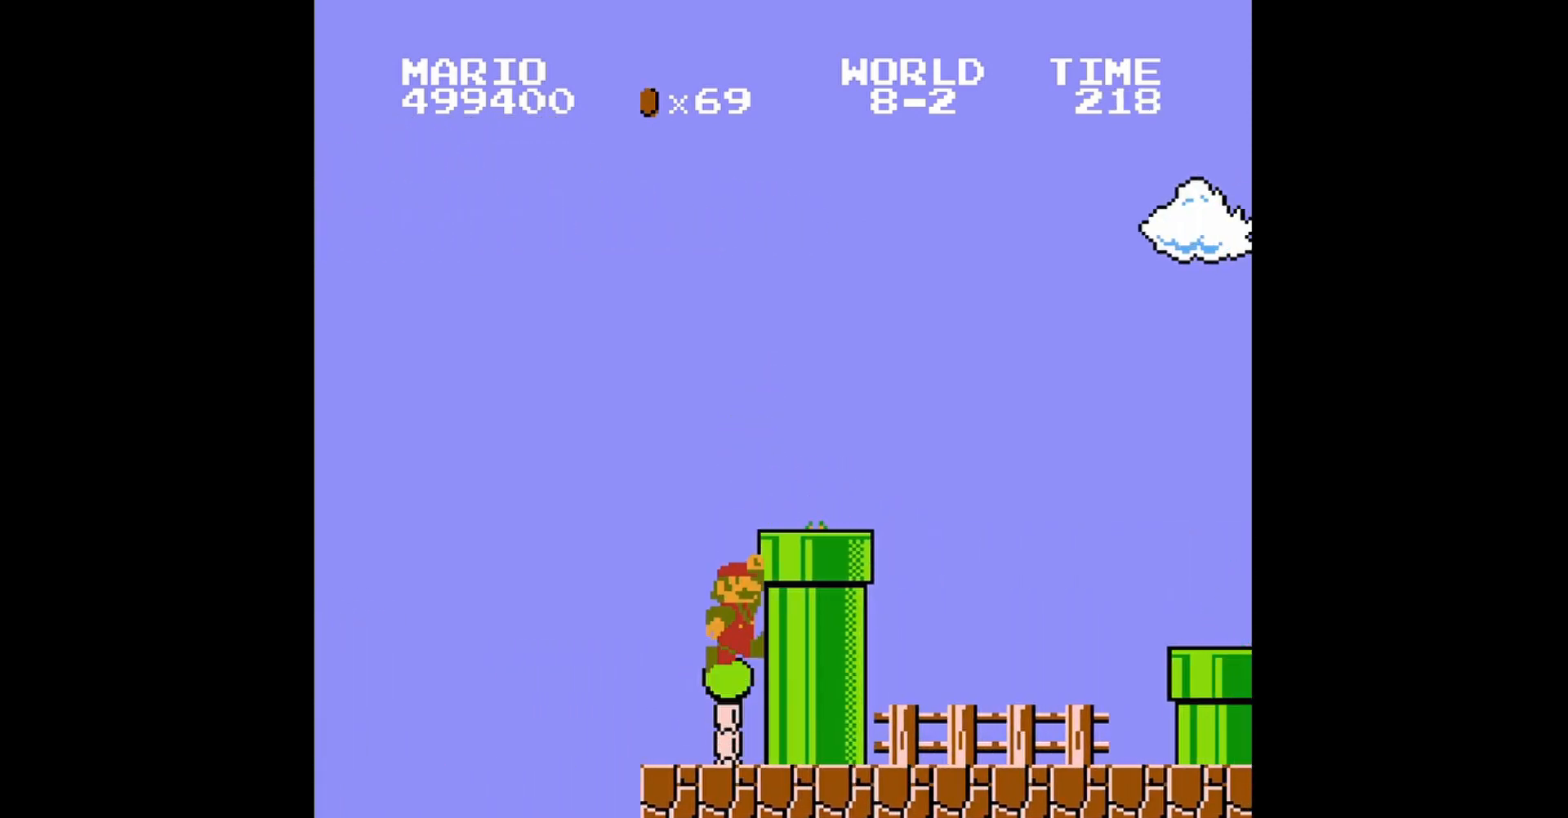
{"buttons": ["B", "DPAD_RIGHT"], "events": [[400, "A", "up"]]}
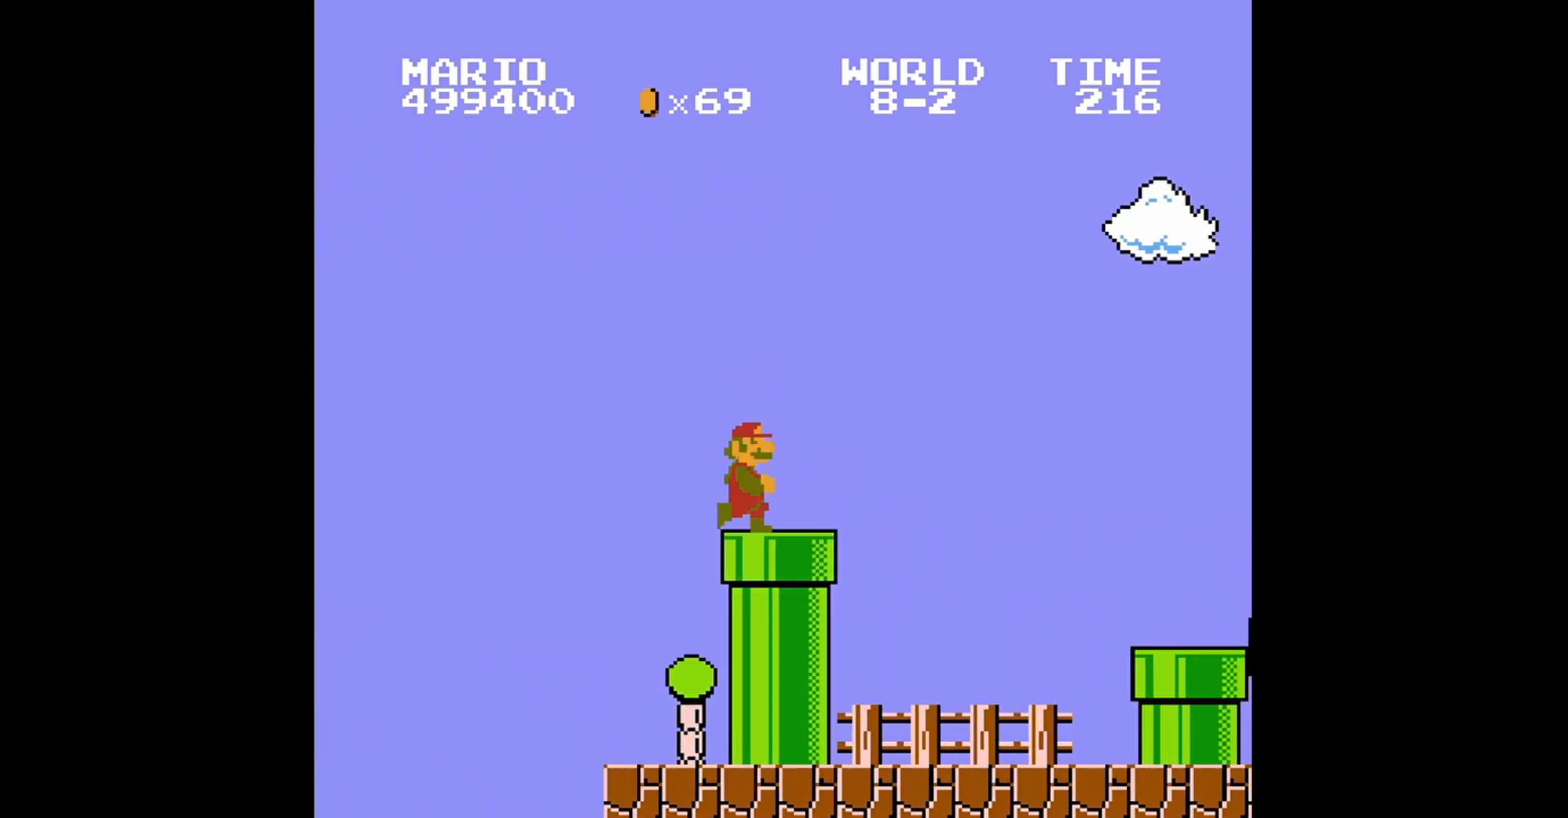
{"buttons": [], "events": [[200, "DPAD_RIGHT", "up"], [360, "B", "up"], [360, "DPAD_LEFT", "down"], [400, "DPAD_UP", "down"], [440, "DPAD_UP", "up"], [480, "DPAD_LEFT", "up"]]}
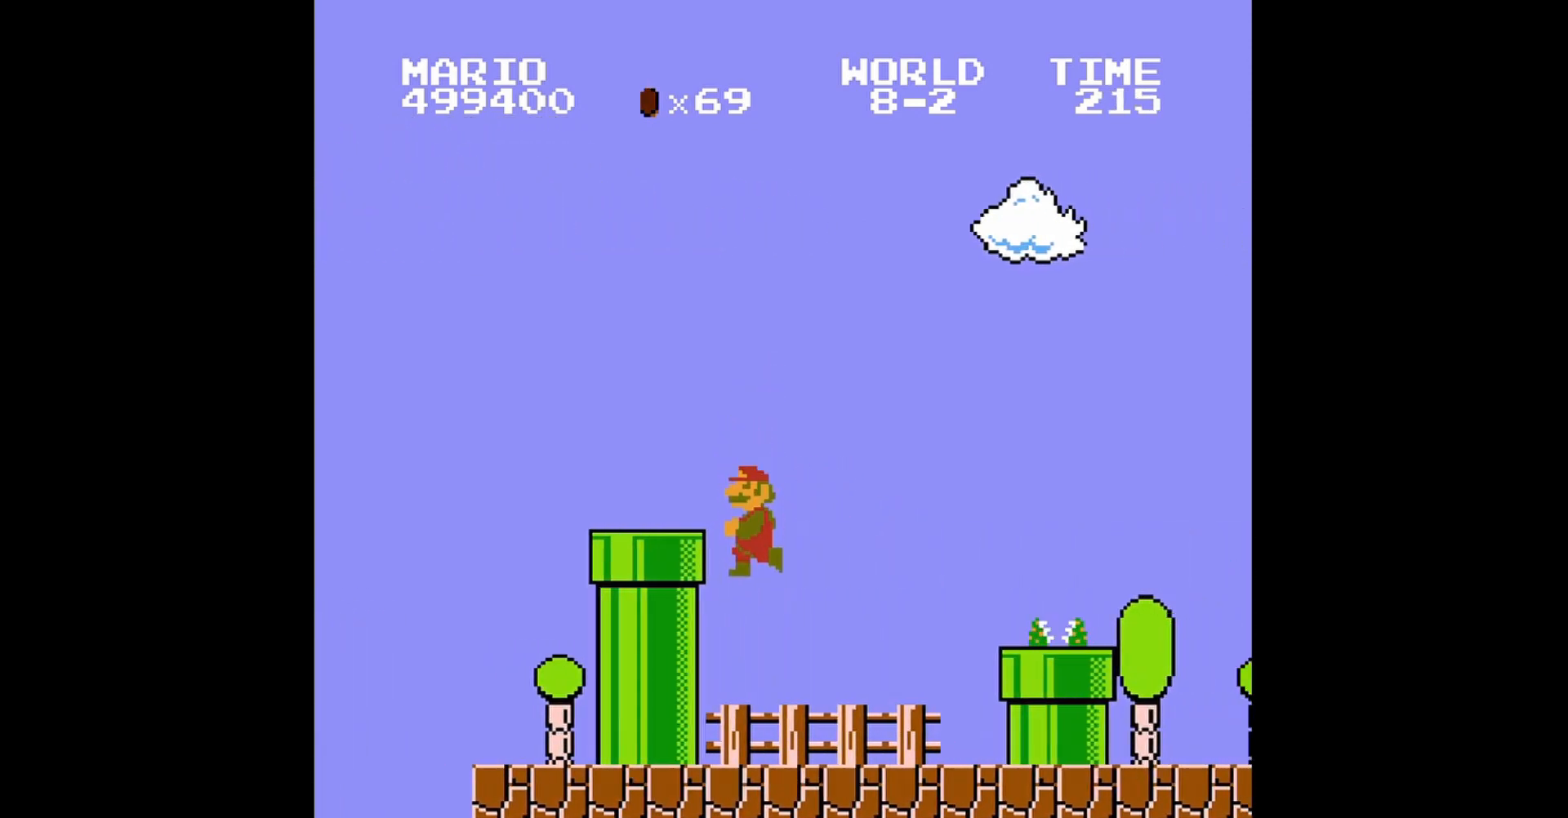
{"buttons": [], "events": [[280, "A", "down"], [320, "DPAD_RIGHT", "down"], [520, "A", "up"], [520, "DPAD_RIGHT", "up"]]}
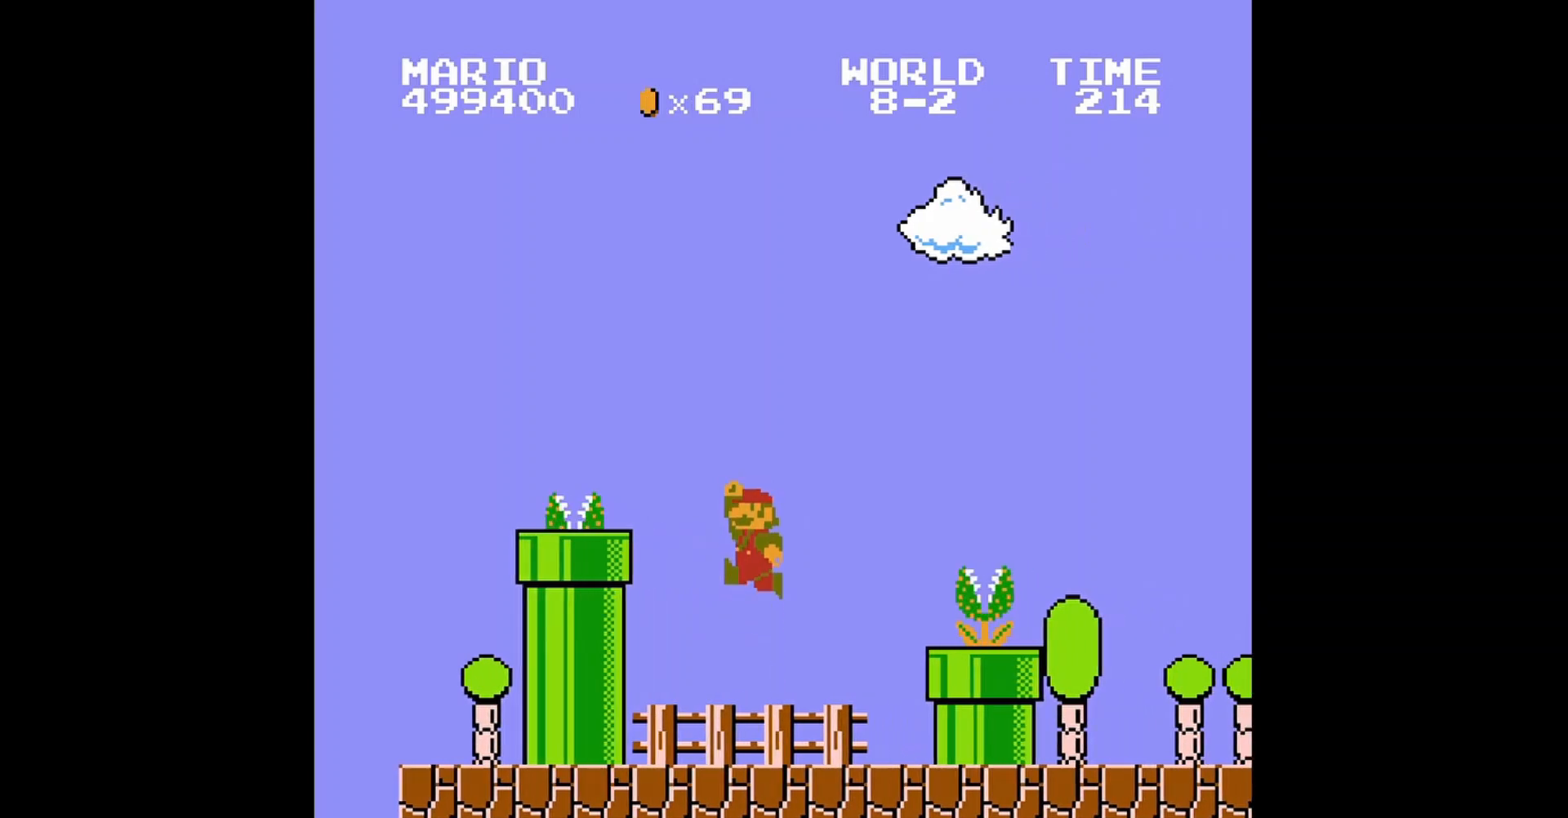
{"buttons": ["B", "DPAD_RIGHT"], "events": [[240, "B", "down"], [320, "DPAD_RIGHT", "down"]]}
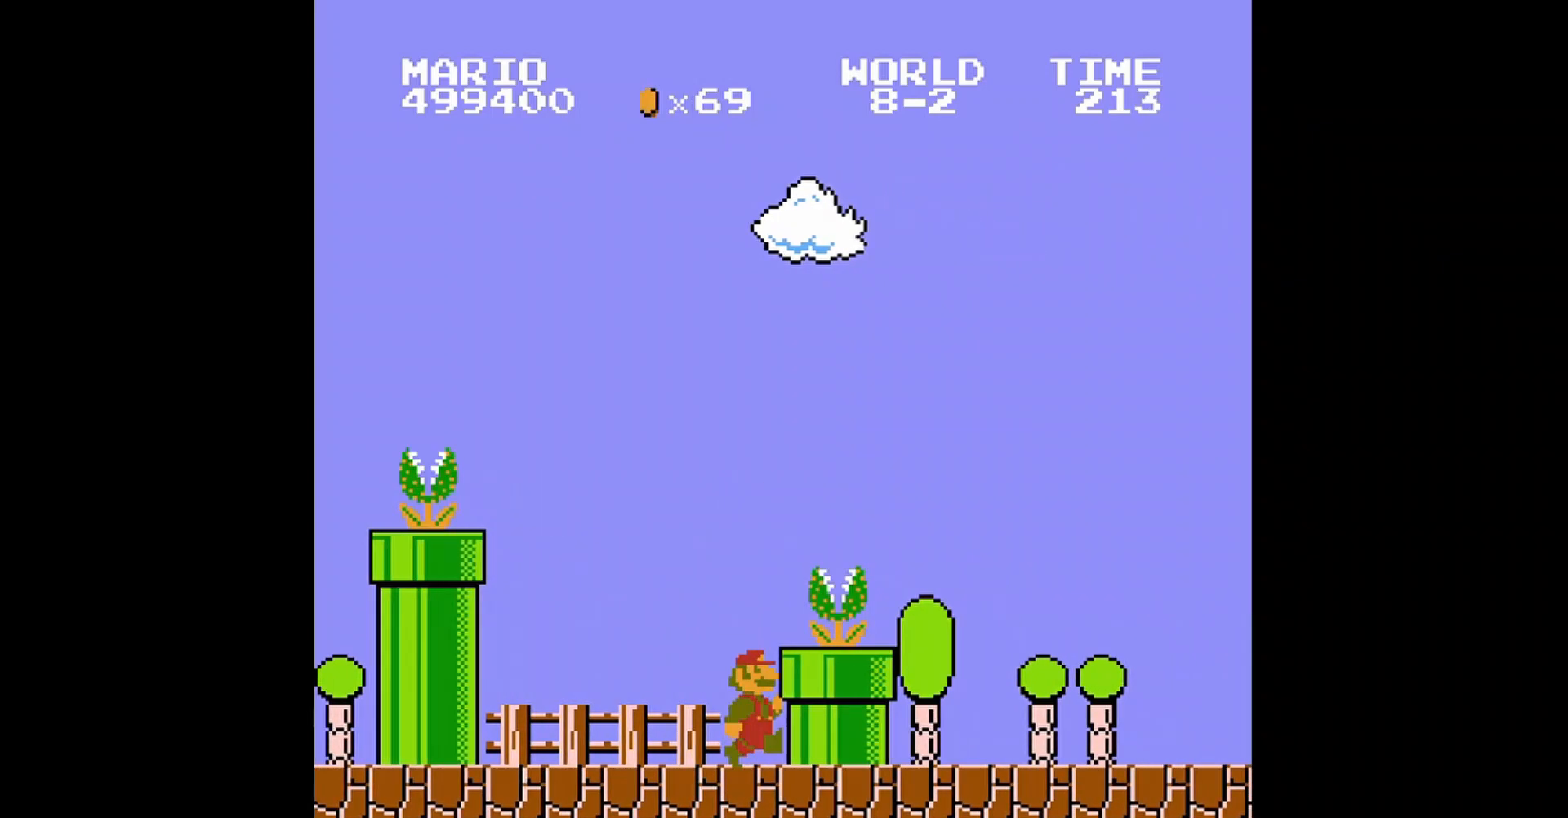
{"buttons": ["B"], "events": [[120, "DPAD_RIGHT", "up"]]}
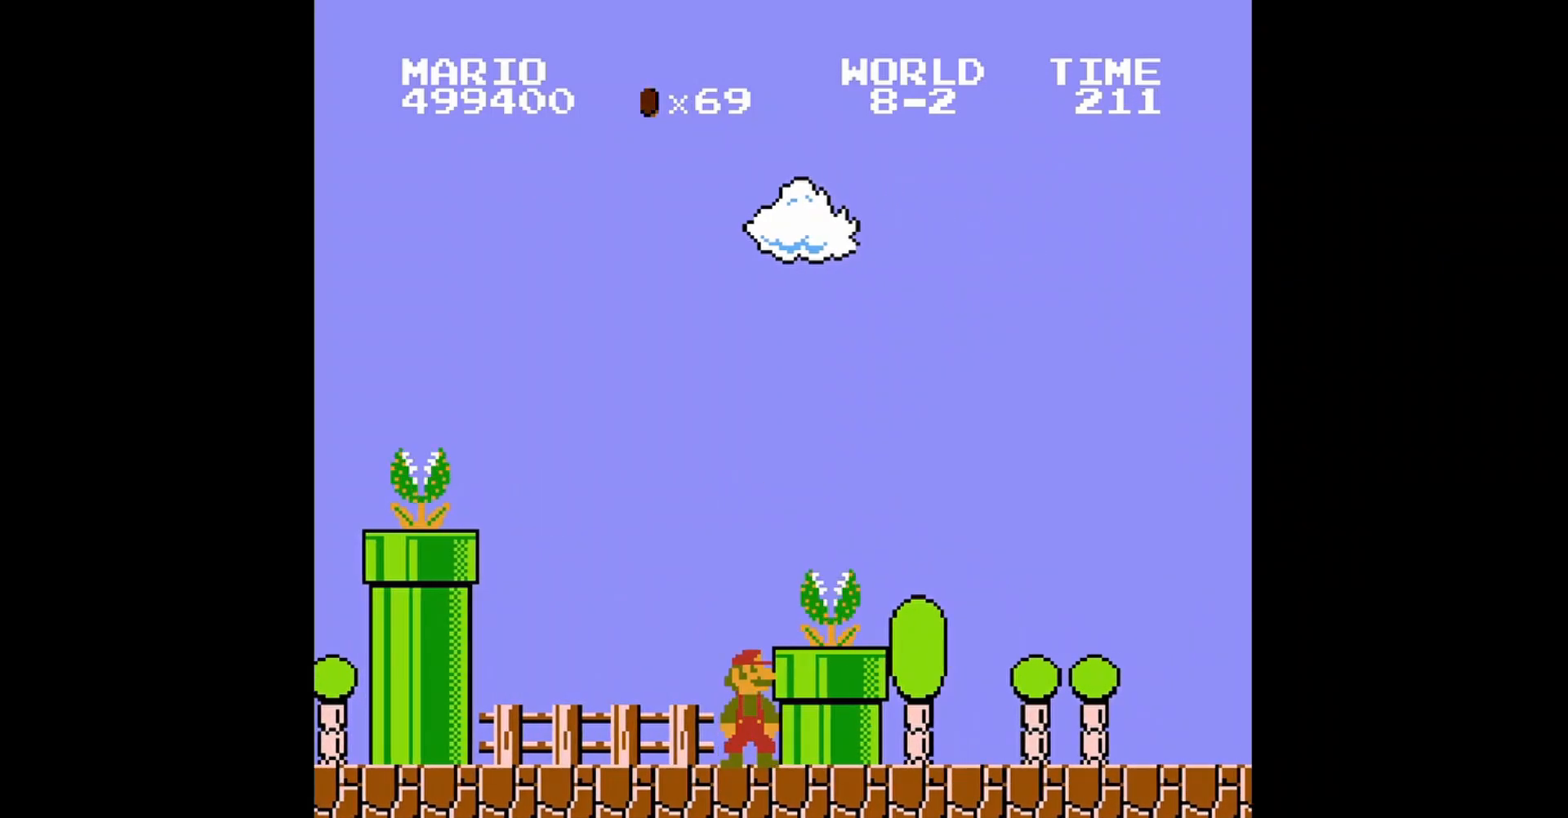
{"buttons": ["A", "B", "DPAD_RIGHT"], "events": [[320, "DPAD_RIGHT", "down"], [400, "A", "down"]]}
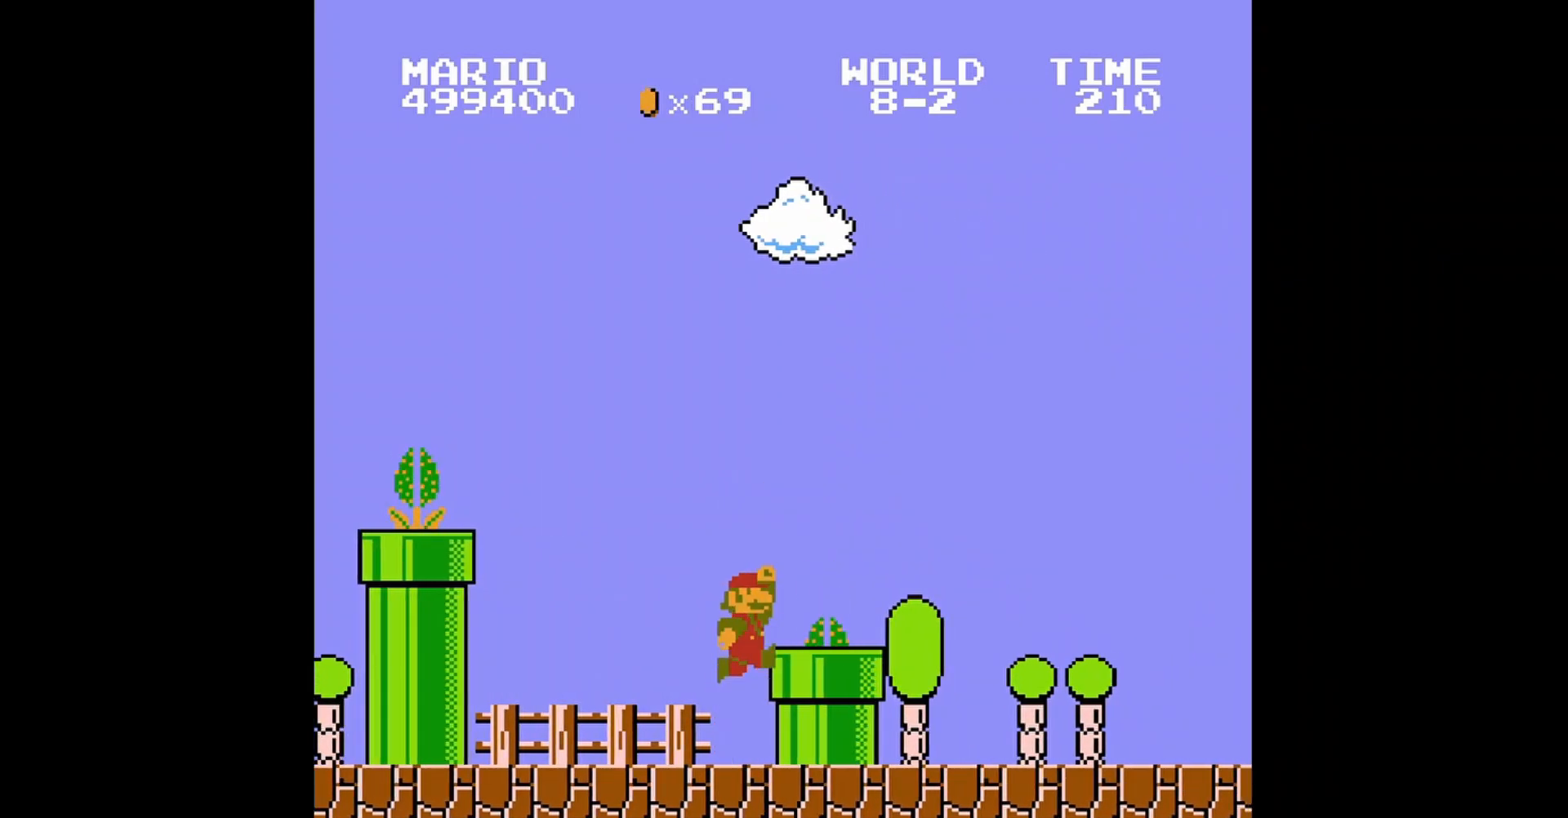
{"buttons": ["B", "DPAD_RIGHT"], "events": [[320, "A", "up"]]}
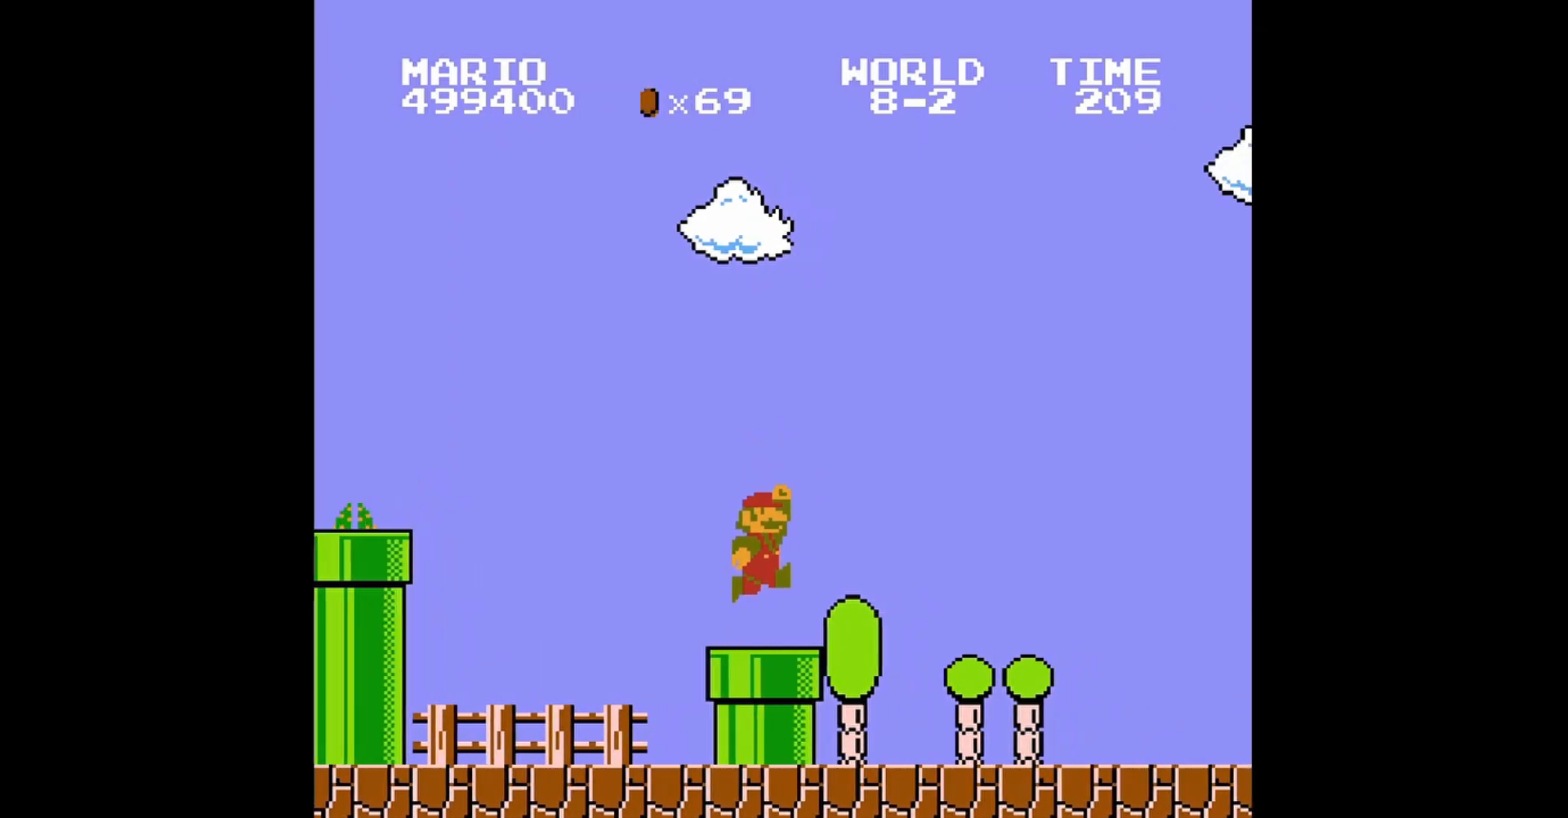
{"buttons": ["B"], "events": [[160, "DPAD_RIGHT", "up"]]}
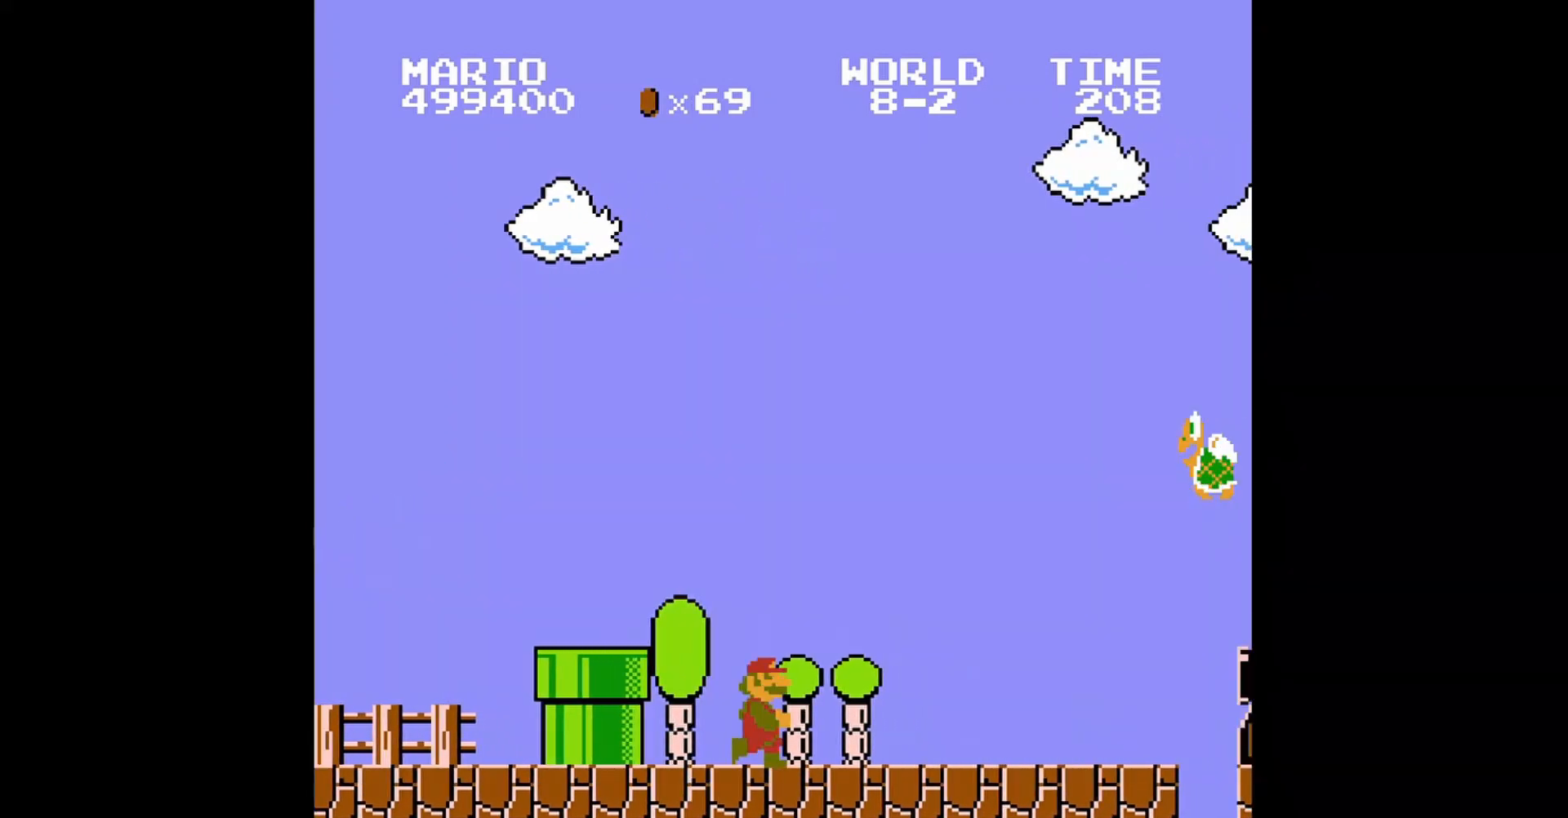
{"buttons": ["B", "DPAD_LEFT"], "events": [[80, "DPAD_RIGHT", "down"], [200, "DPAD_RIGHT", "up"], [520, "DPAD_LEFT", "down"]]}
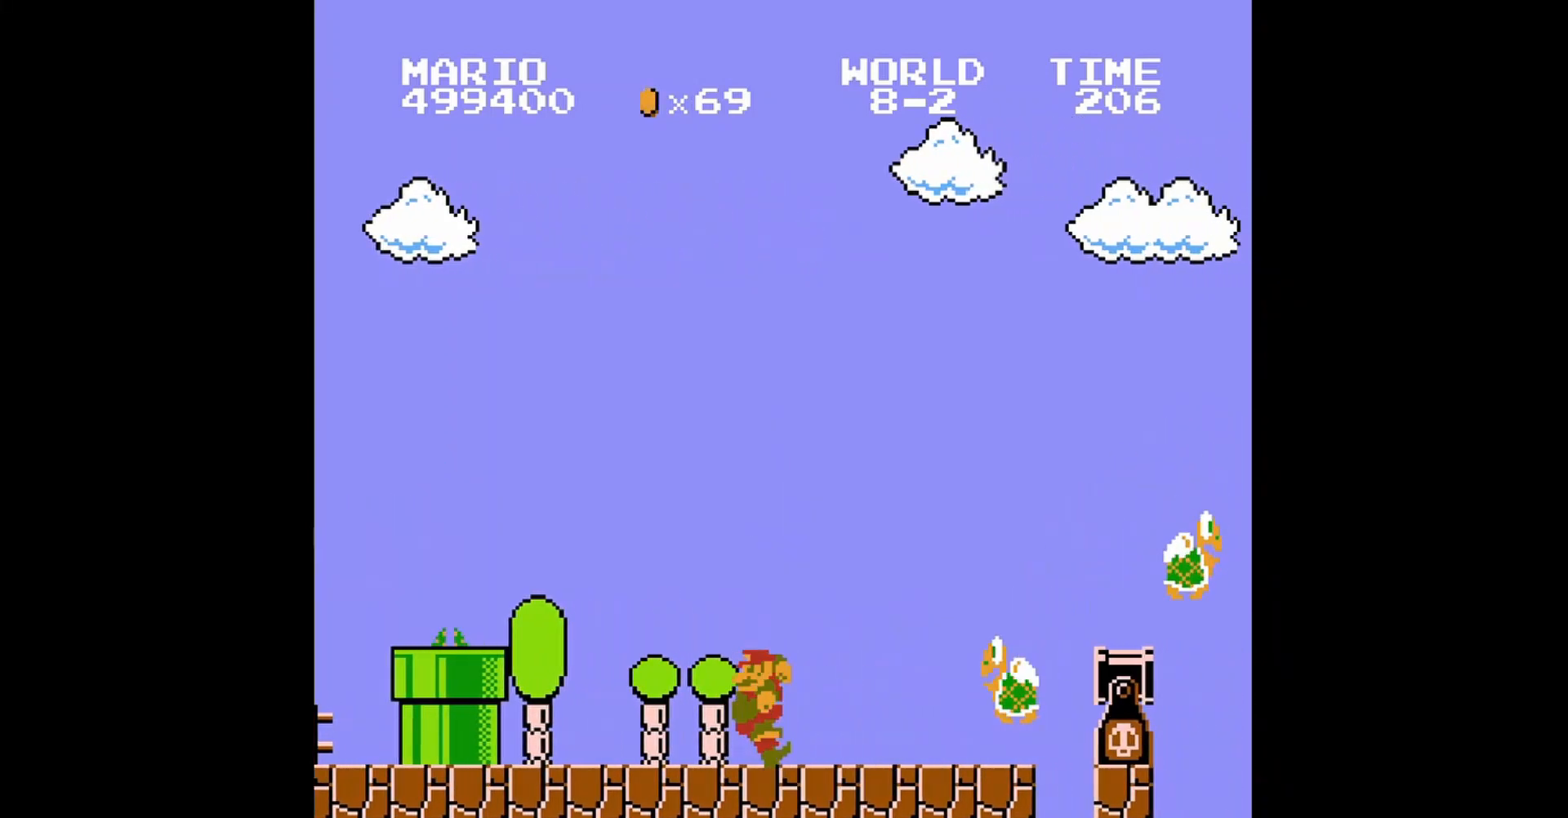
{"buttons": ["B"], "events": [[80, "DPAD_UP", "down"], [160, "DPAD_UP", "up"], [200, "DPAD_LEFT", "up"], [360, "DPAD_RIGHT", "down"], [440, "DPAD_RIGHT", "up"]]}
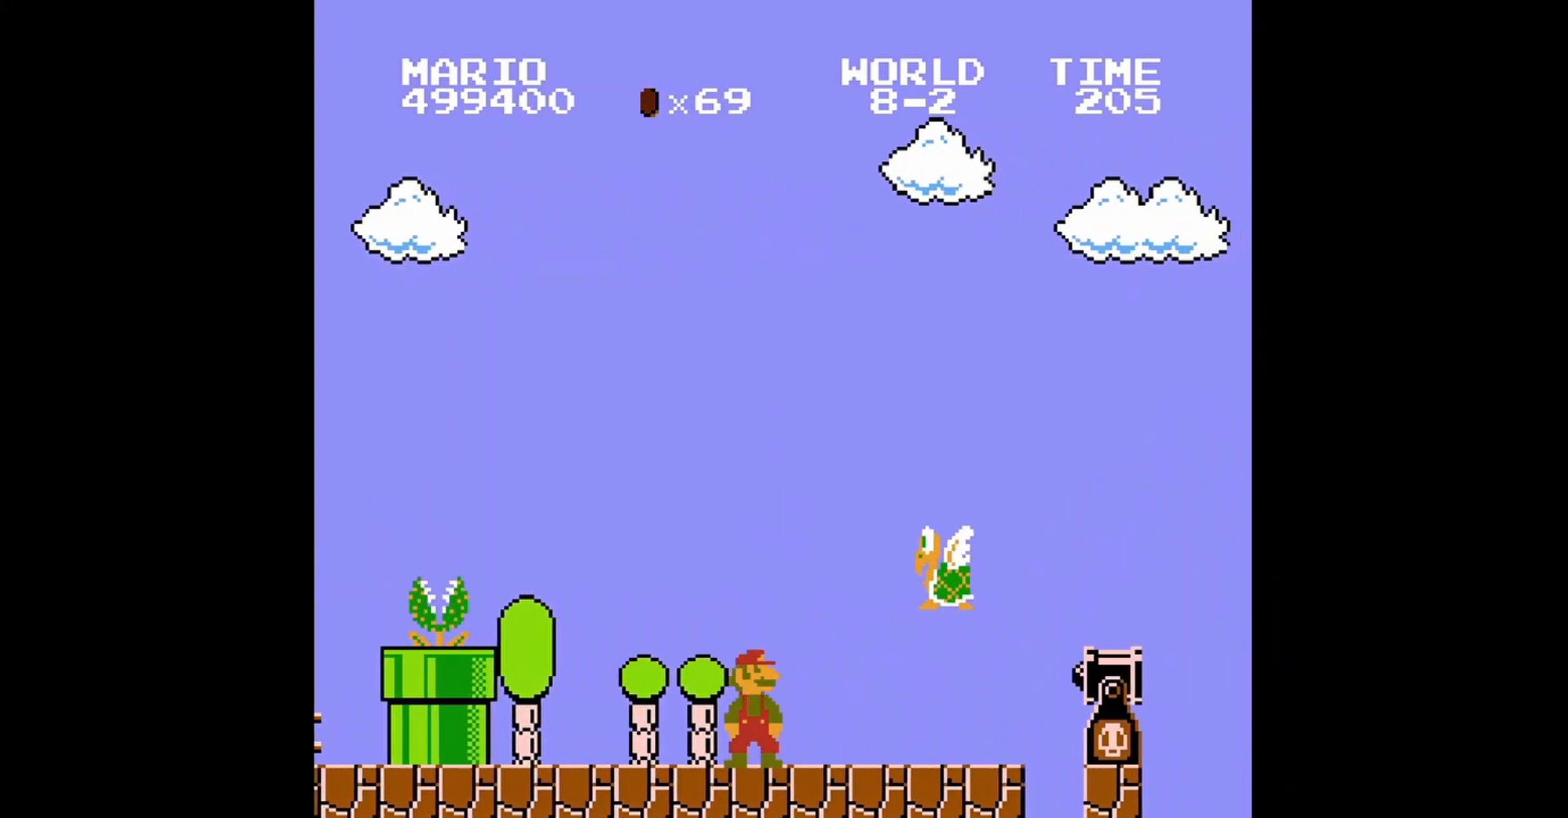
{"buttons": ["A", "B"], "events": [[520, "A", "down"]]}
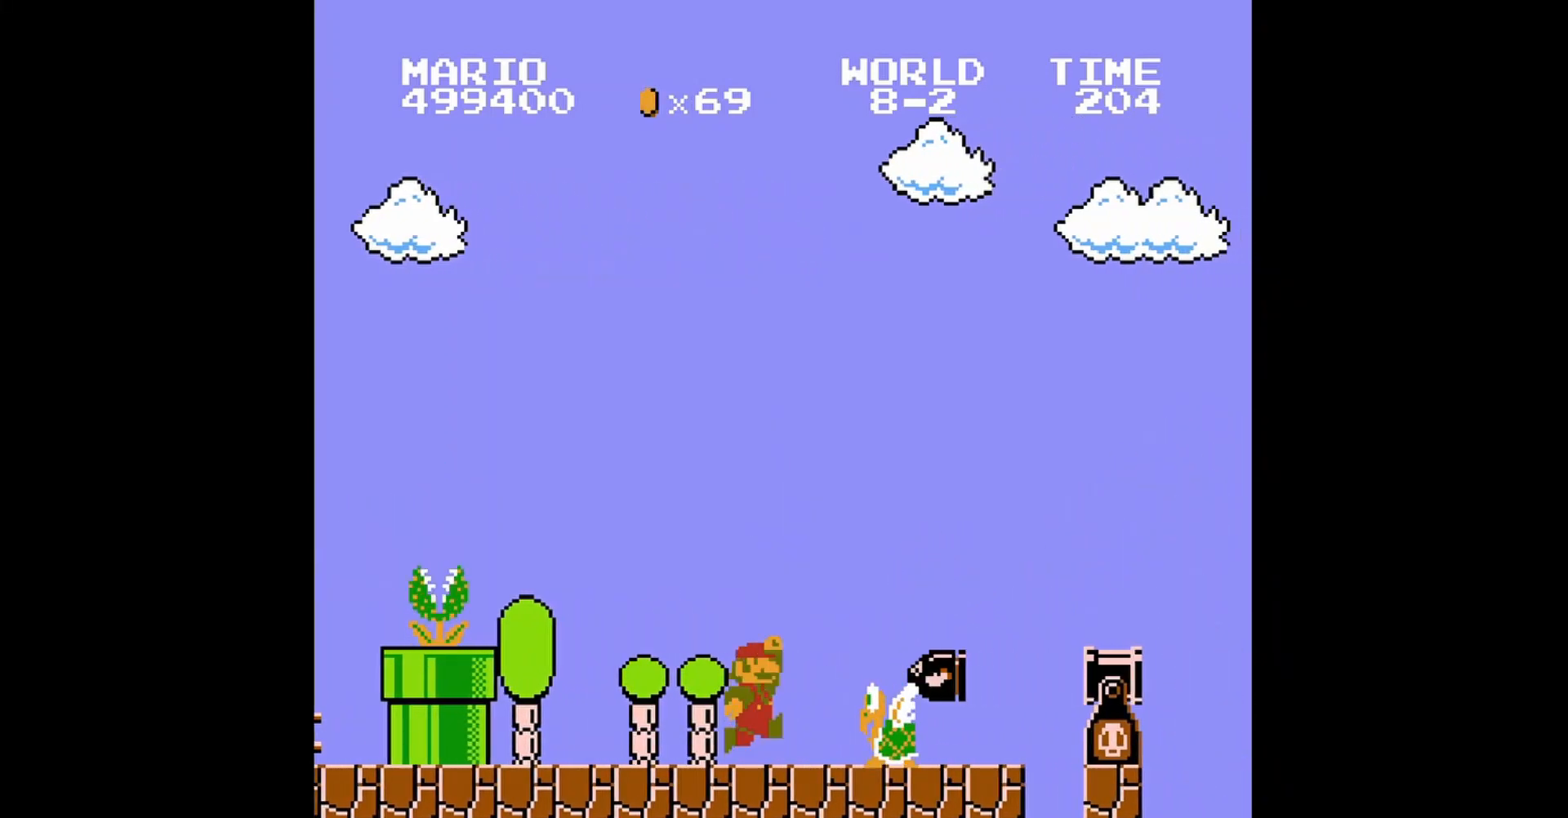
{"buttons": ["A", "B"], "events": [[80, "DPAD_RIGHT", "down"], [360, "DPAD_RIGHT", "up"]]}
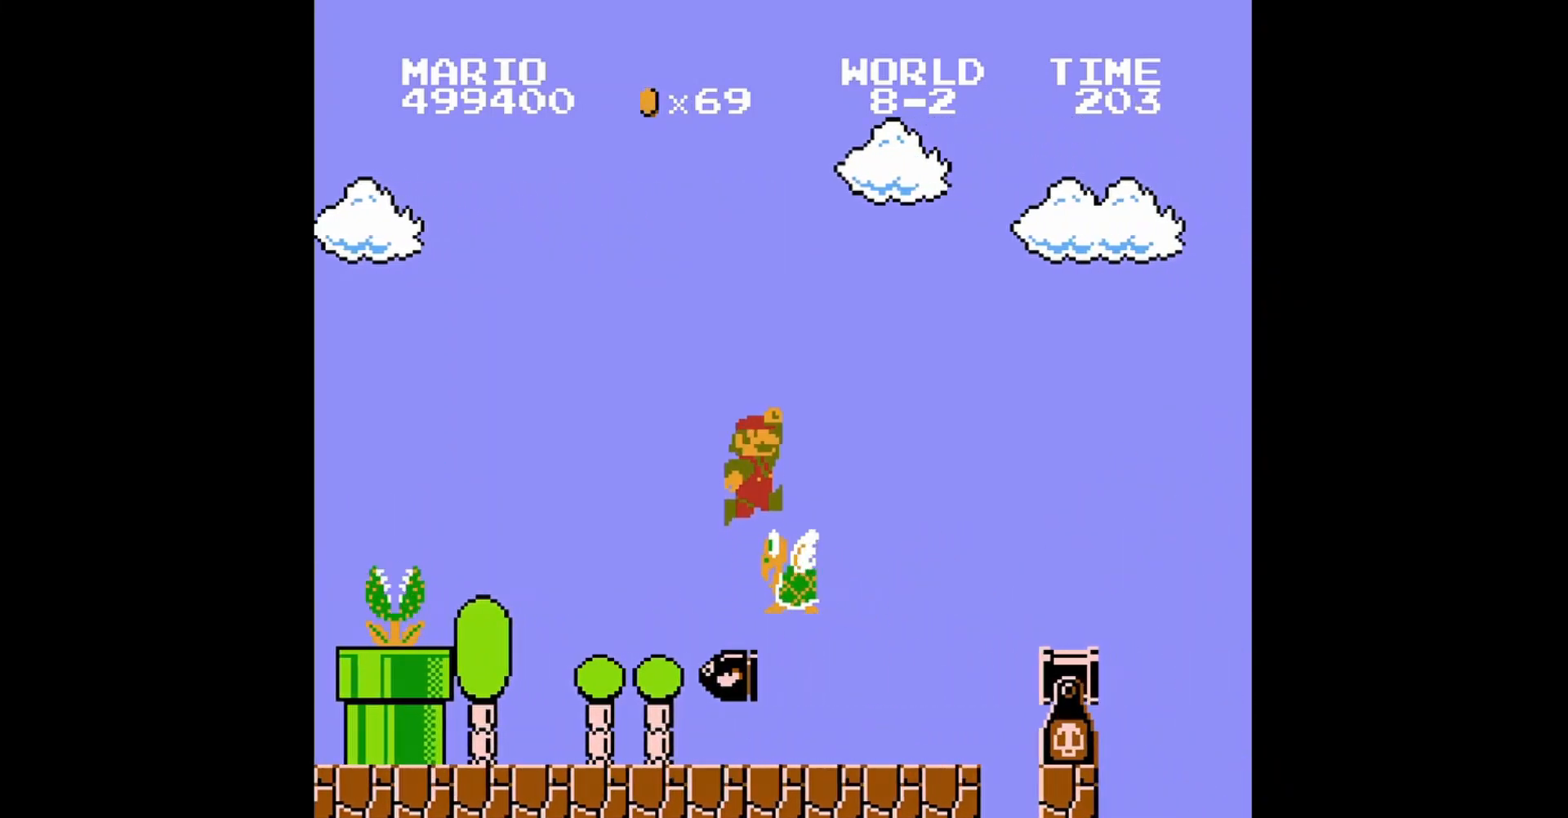
{"buttons": ["B"], "events": [[480, "A", "up"]]}
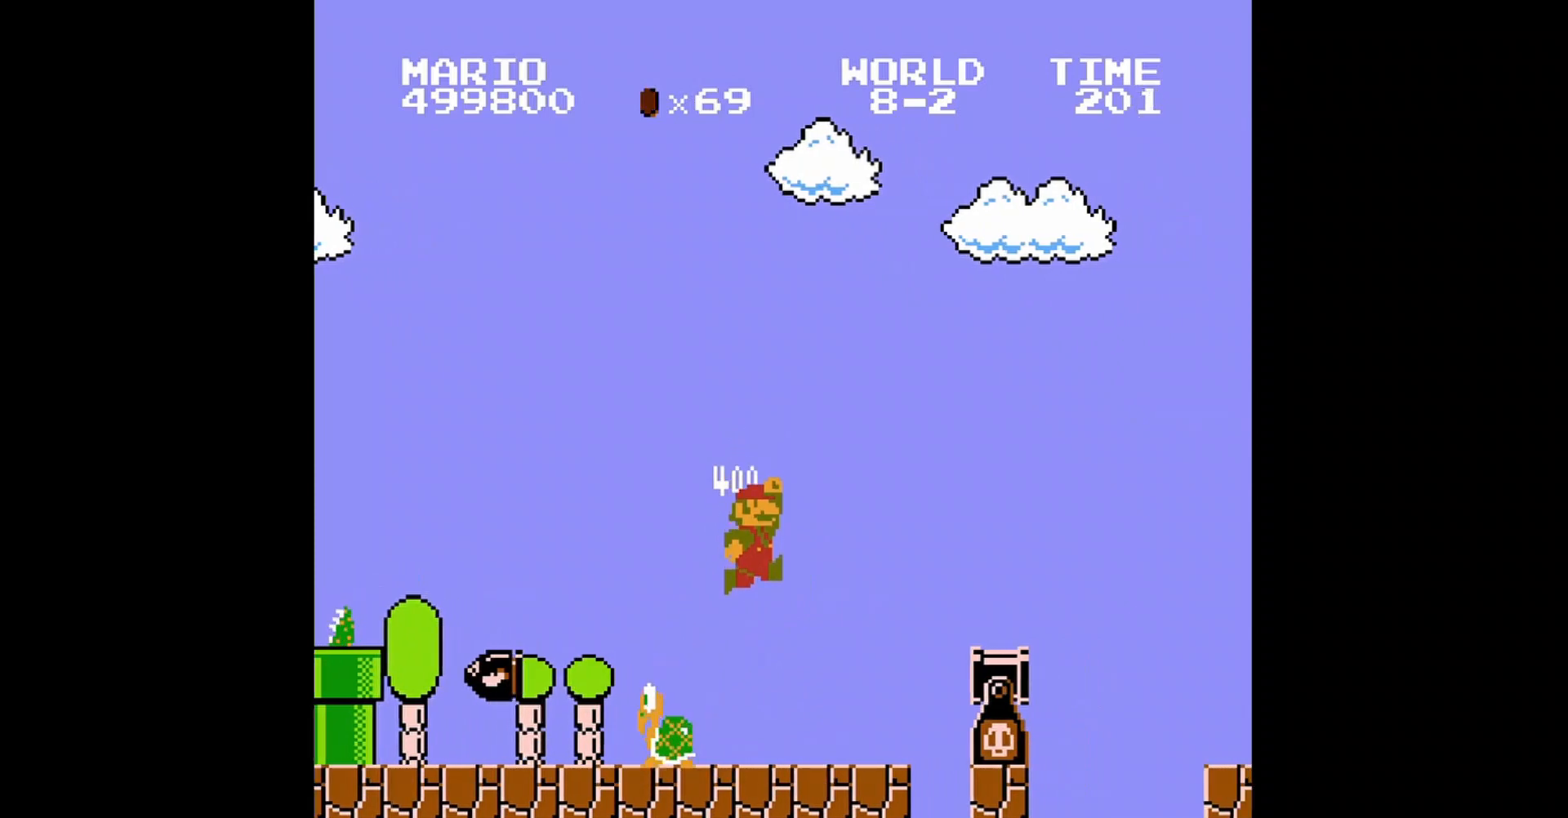
{"buttons": [], "events": [[80, "DPAD_RIGHT", "down"], [240, "DPAD_RIGHT", "up"], [440, "B", "up"]]}
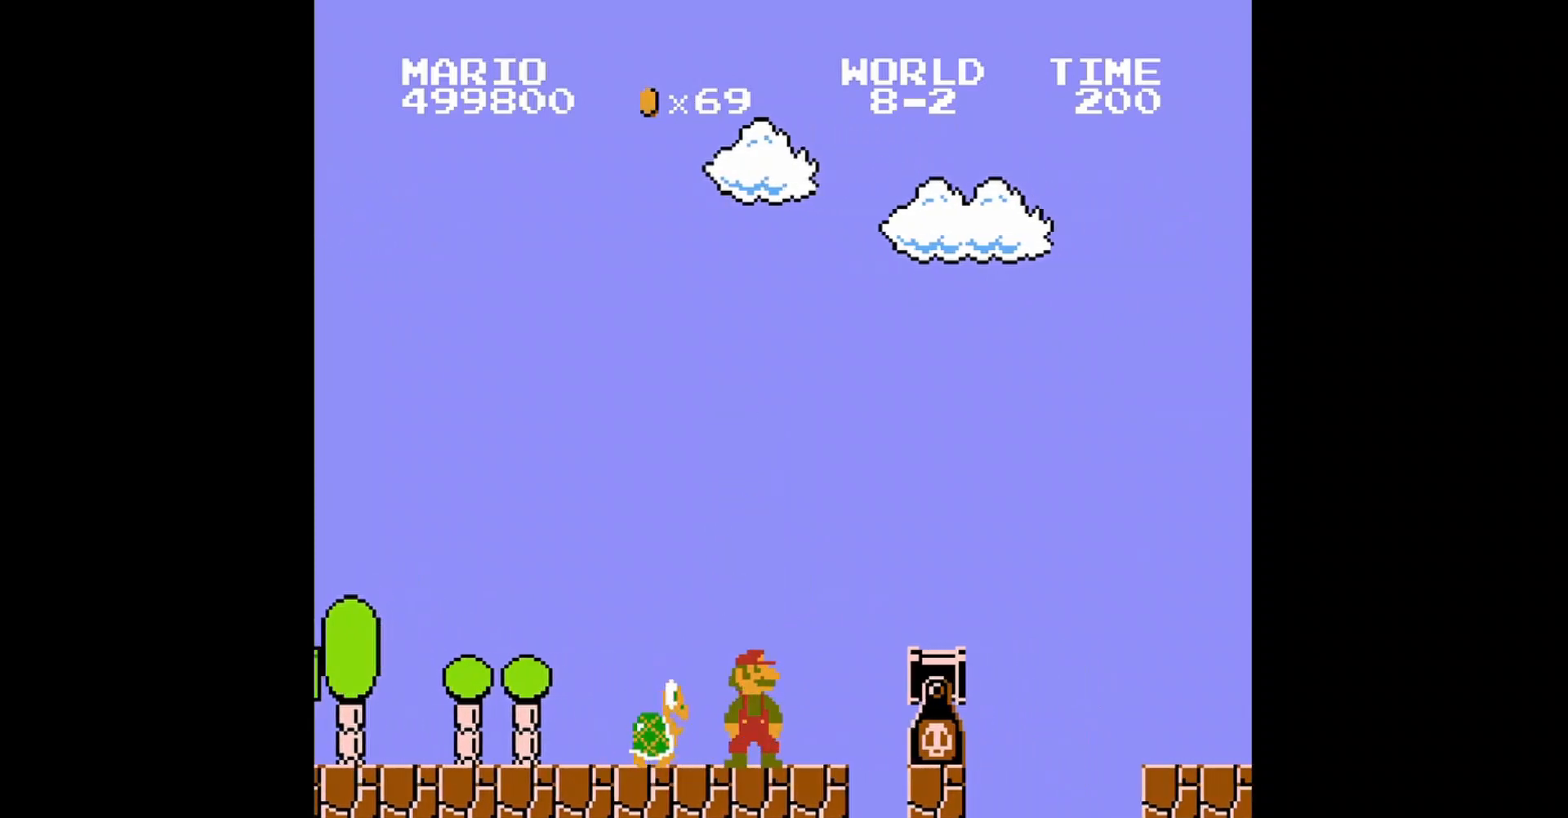
{"buttons": ["A", "DPAD_RIGHT"], "events": [[40, "DPAD_RIGHT", "down"], [240, "A", "down"]]}
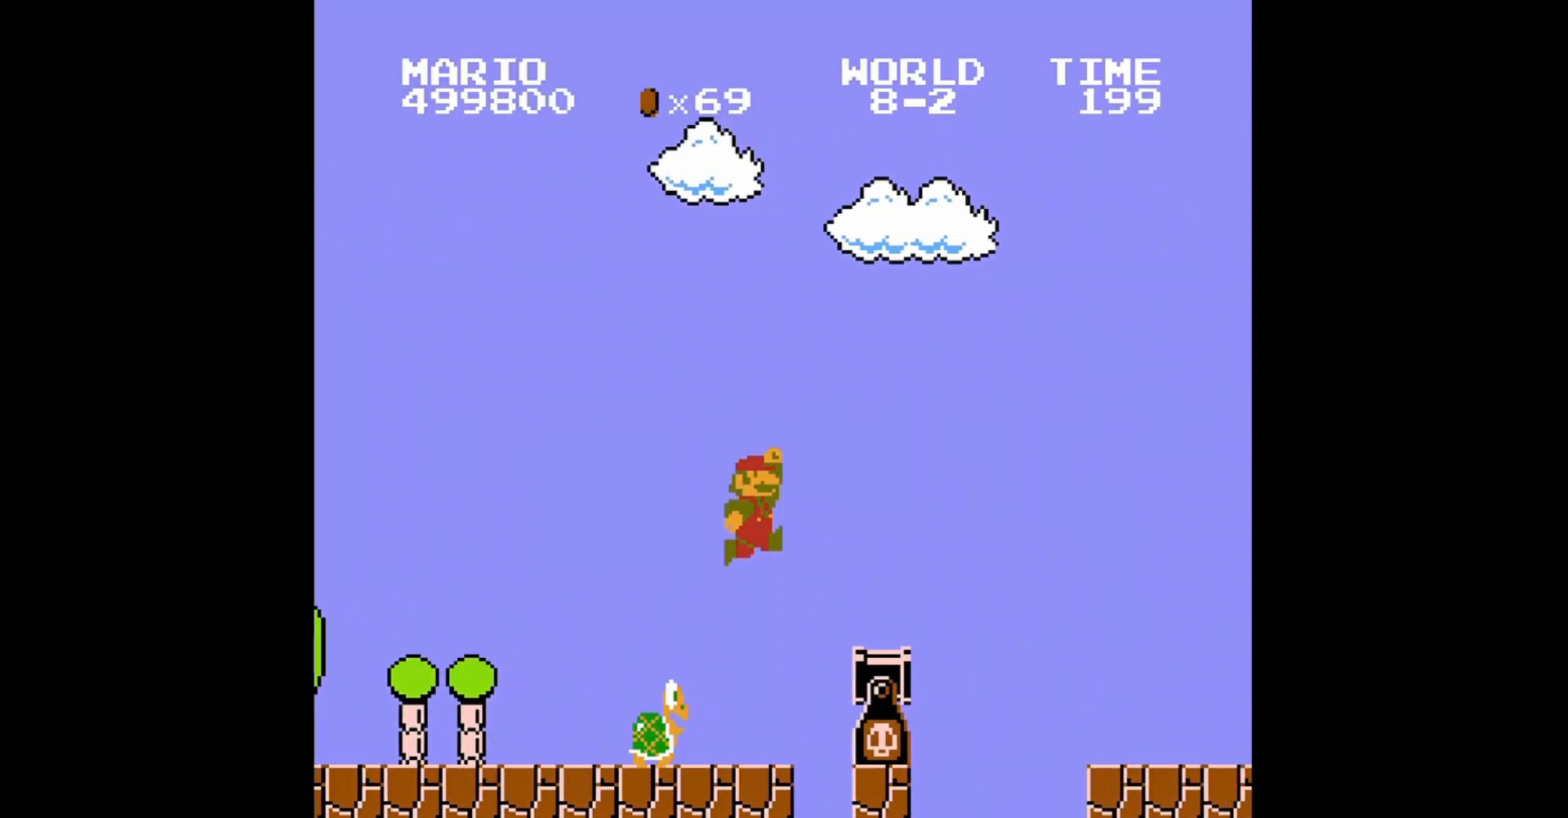
{"buttons": [], "events": [[280, "DPAD_RIGHT", "up"], [320, "A", "up"]]}
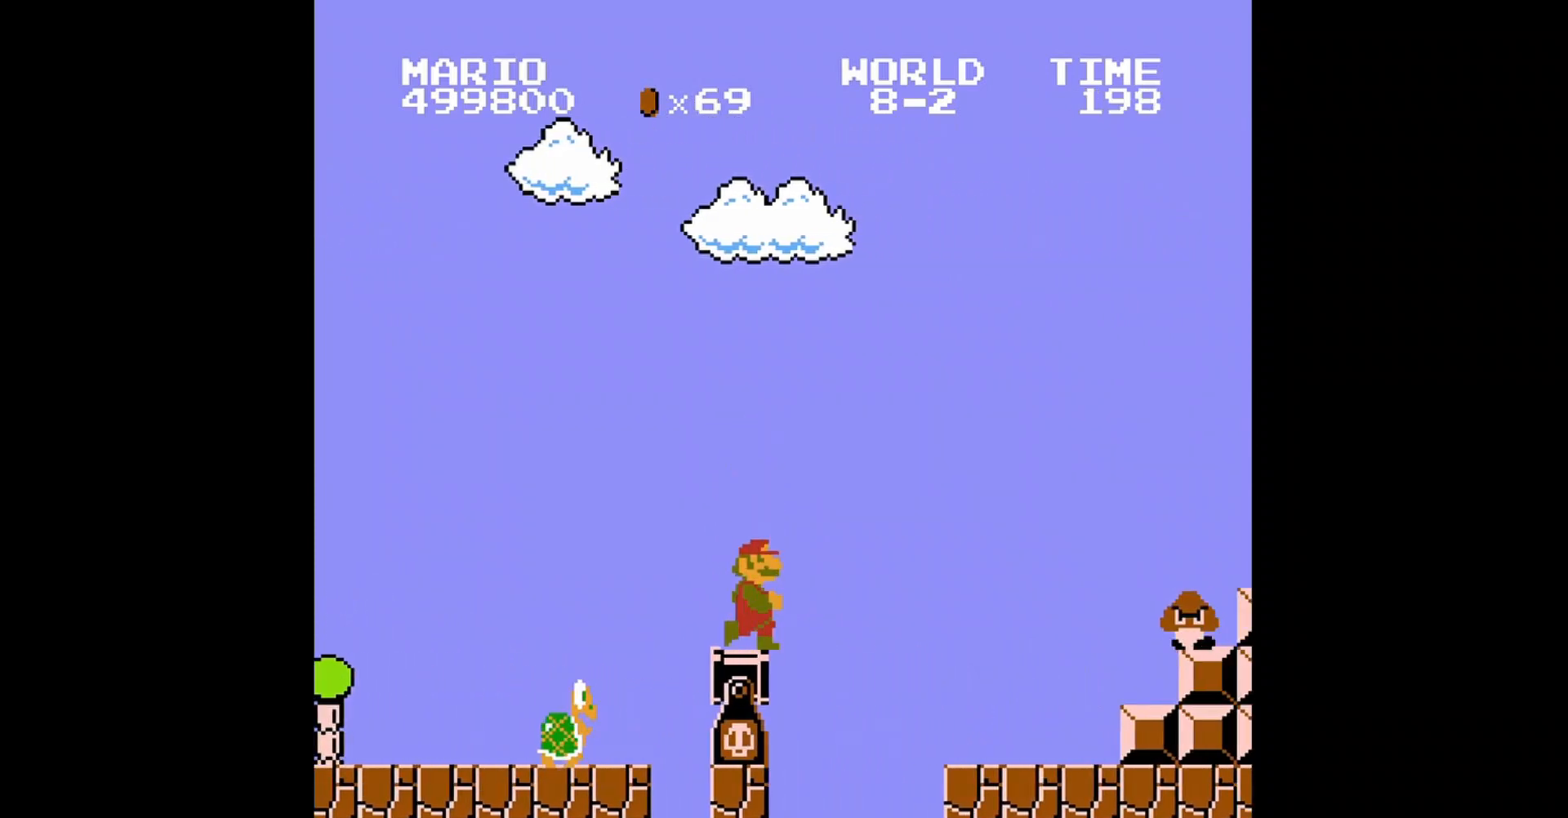
{"buttons": ["A", "B", "DPAD_RIGHT"], "events": [[40, "A", "down"], [40, "DPAD_RIGHT", "down"], [440, "B", "down"]]}
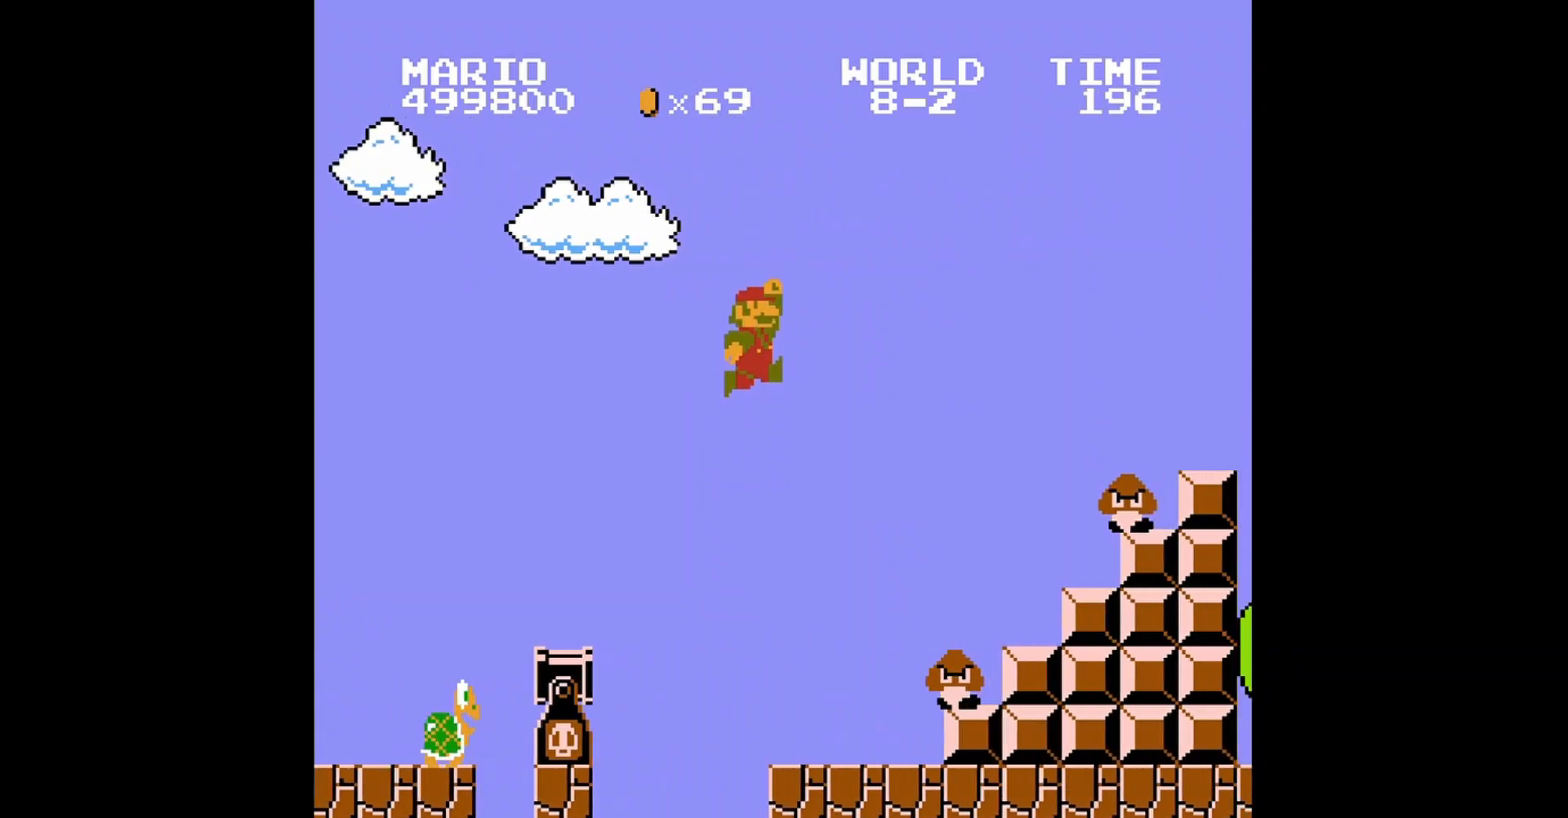
{"buttons": ["B", "DPAD_UP", "DPAD_LEFT"], "events": [[120, "DPAD_RIGHT", "up"], [160, "DPAD_LEFT", "down"], [200, "A", "up"], [200, "DPAD_UP", "down"]]}
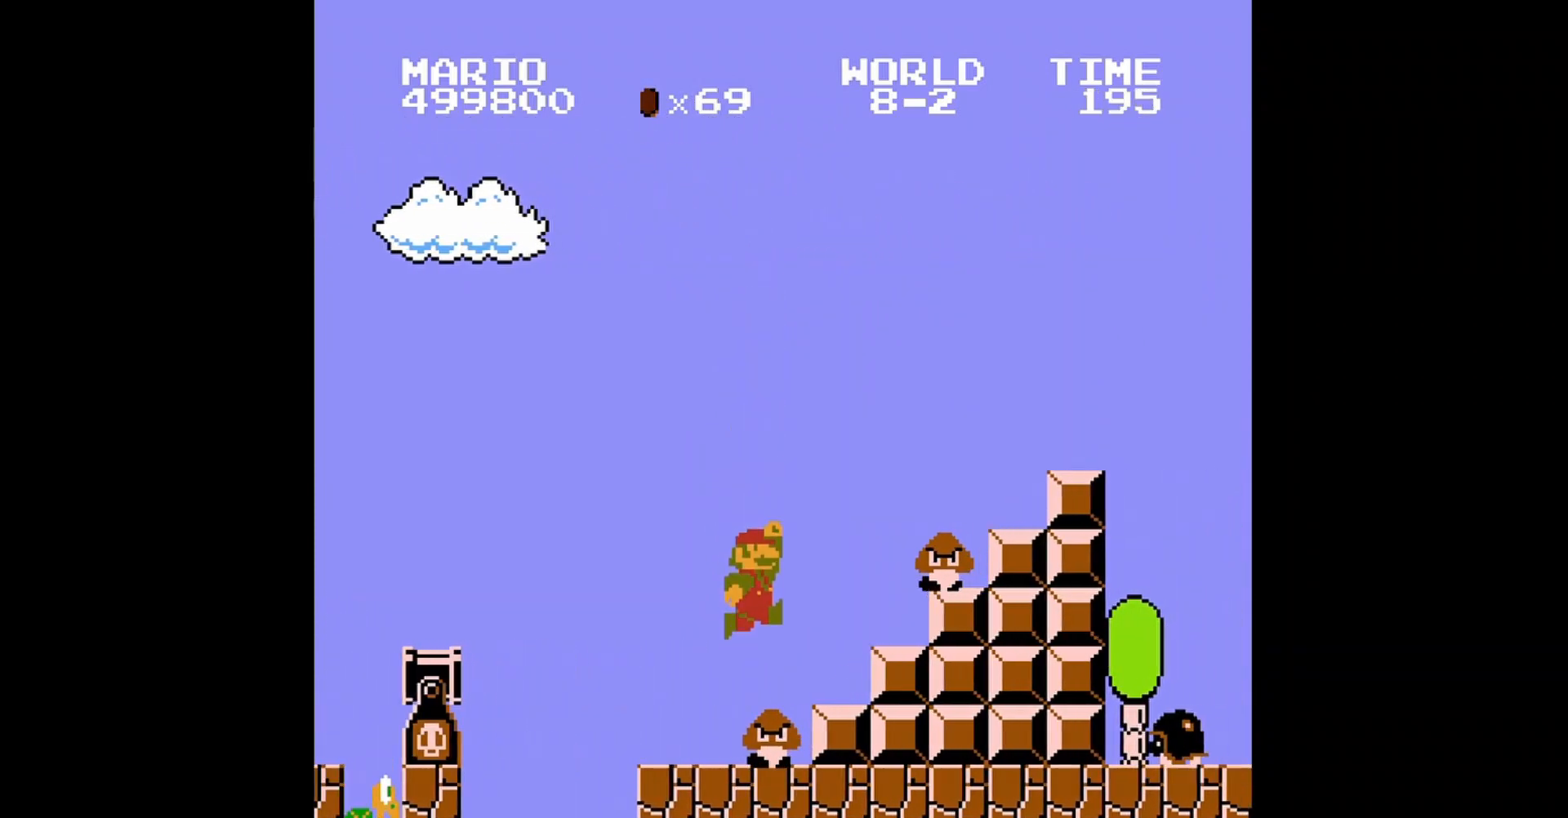
{"buttons": ["B"], "events": [[40, "DPAD_LEFT", "up"], [40, "DPAD_UP", "up"], [120, "DPAD_LEFT", "down"], [200, "DPAD_UP", "down"], [480, "DPAD_LEFT", "up"], [480, "DPAD_UP", "up"]]}
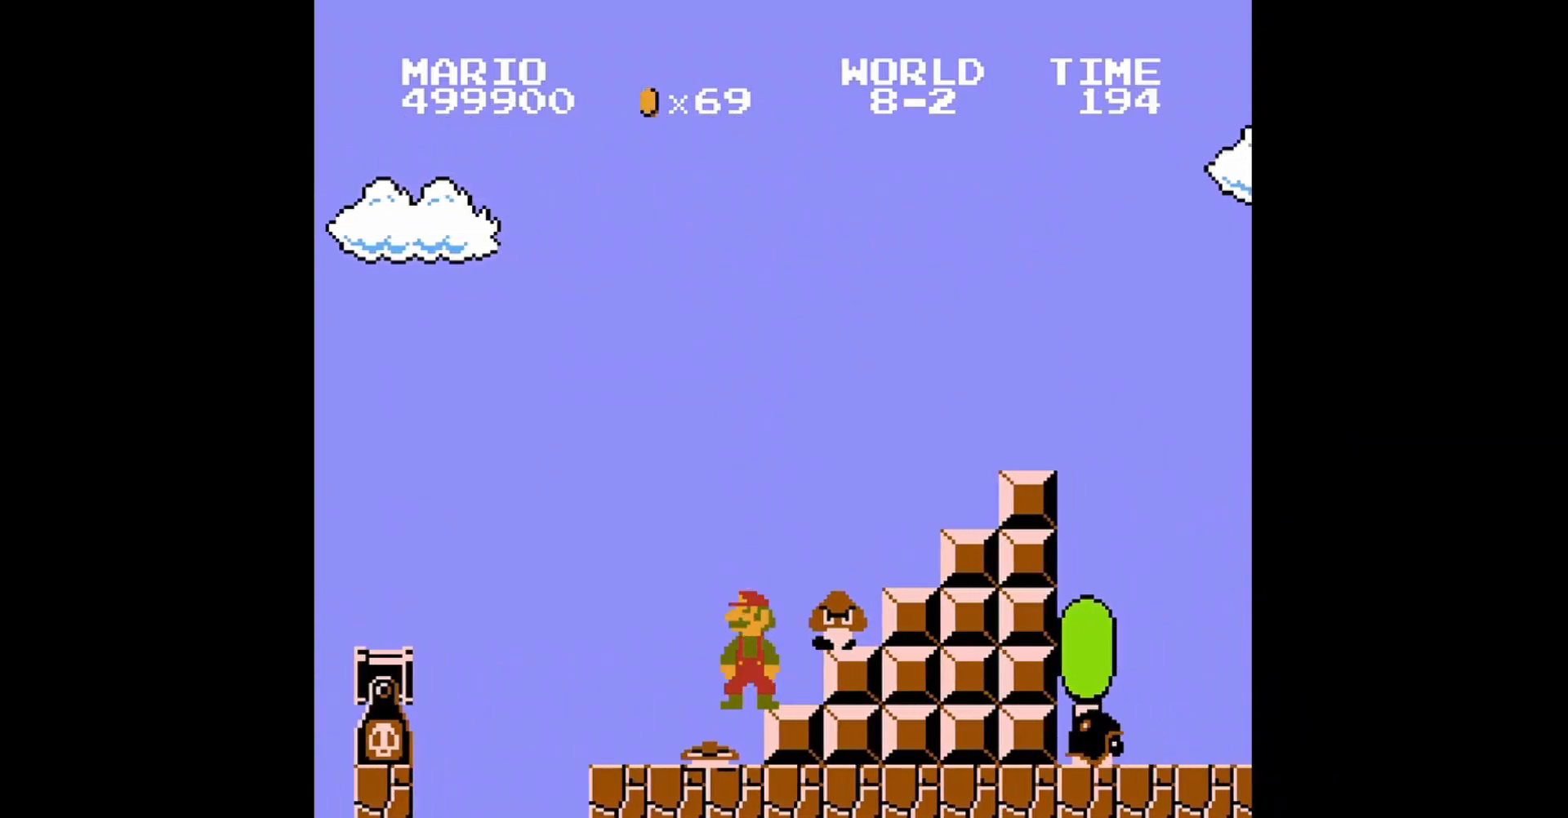
{"buttons": ["A", "B", "DPAD_RIGHT"], "events": [[160, "A", "down"], [440, "DPAD_RIGHT", "down"]]}
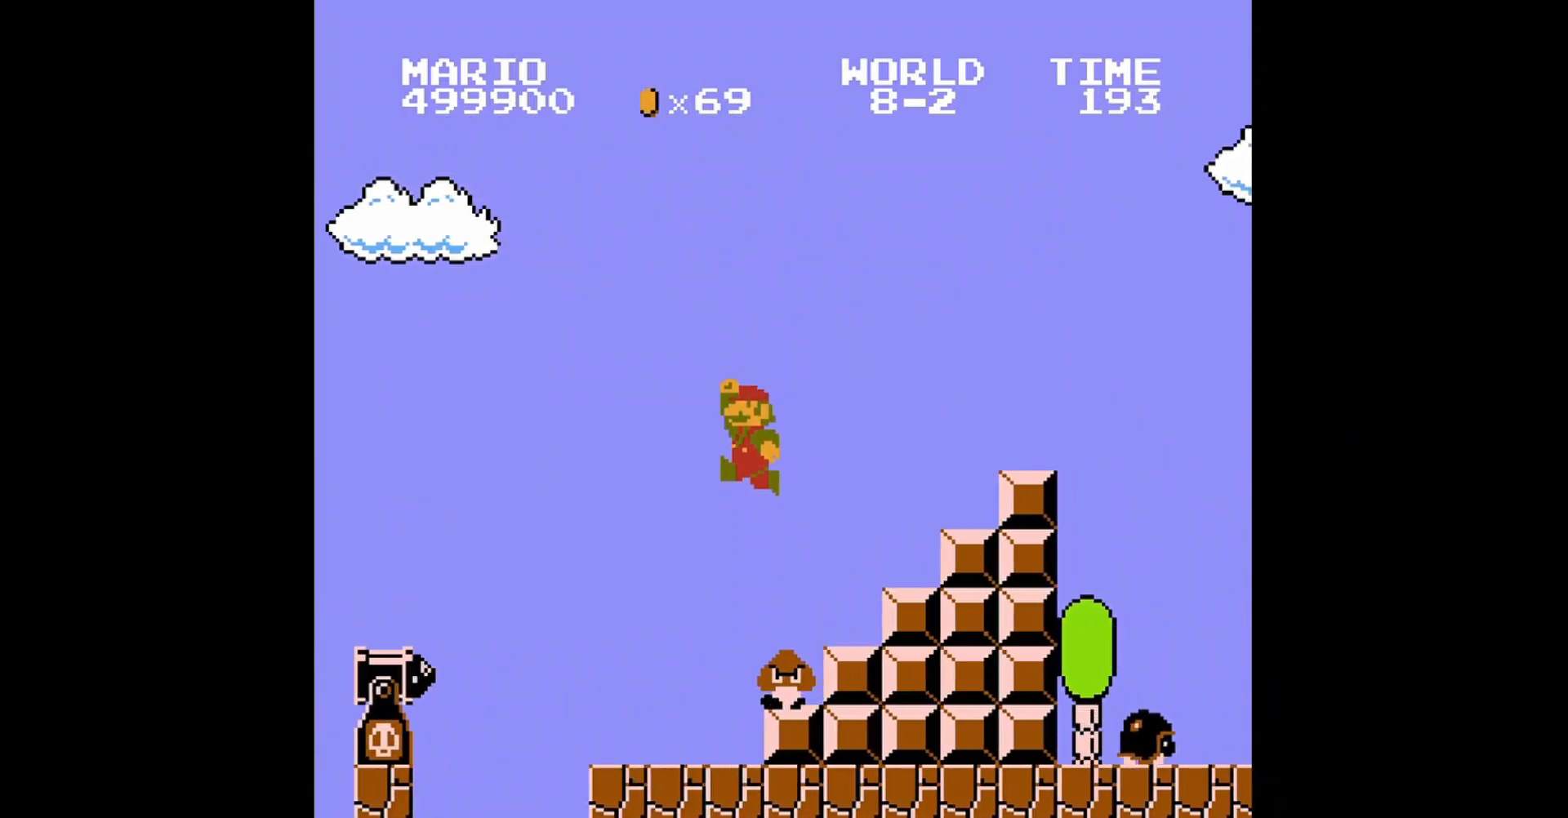
{"buttons": ["A", "B", "DPAD_RIGHT"], "events": [[80, "A", "up"], [440, "A", "down"]]}
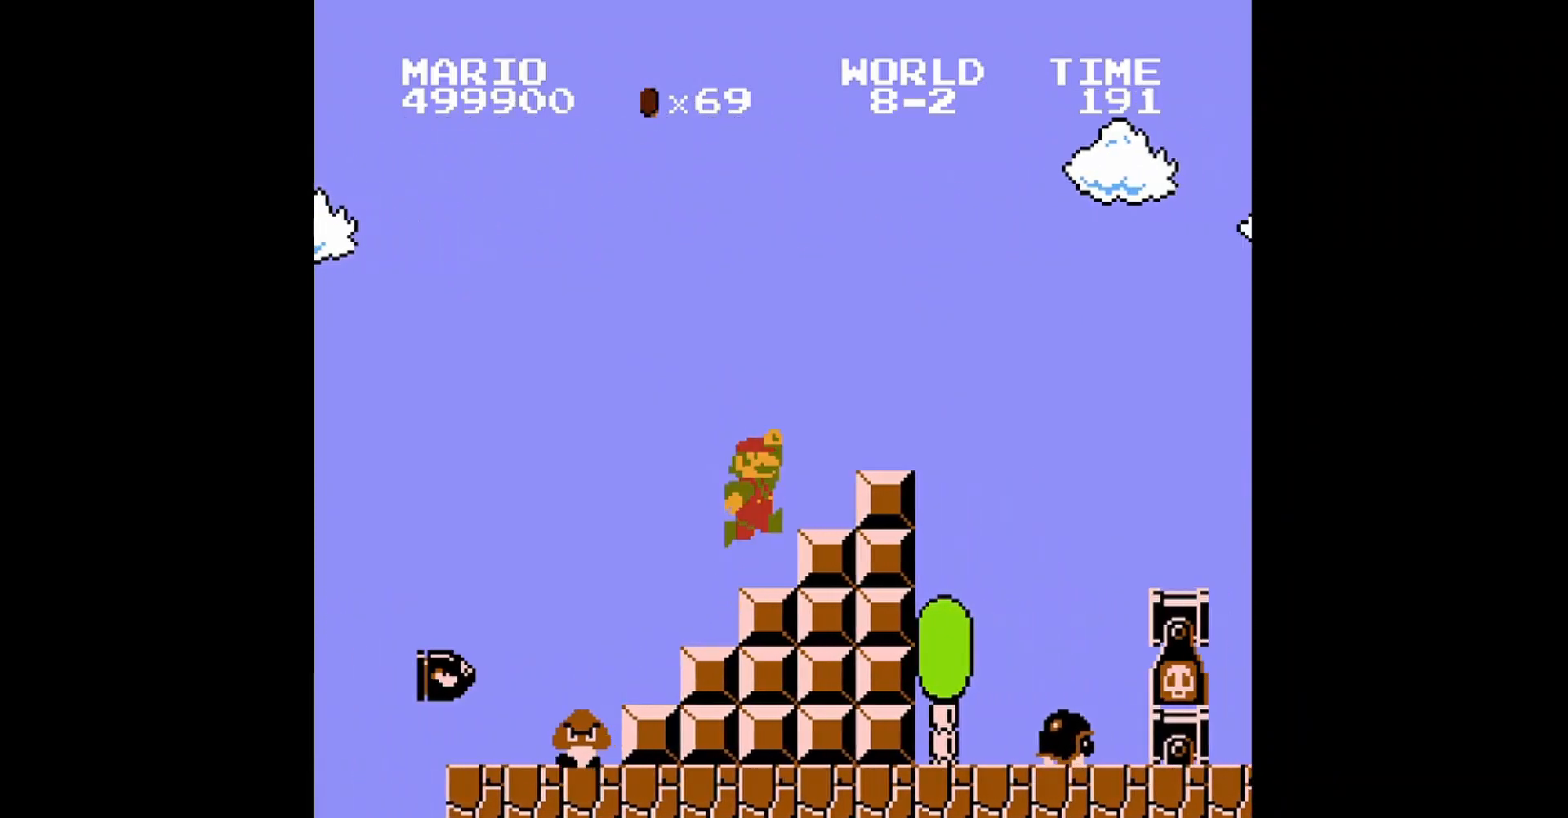
{"buttons": ["B", "DPAD_UP", "DPAD_RIGHT"], "events": [[200, "DPAD_RIGHT", "up"], [240, "A", "up"], [360, "DPAD_RIGHT", "down"], [400, "DPAD_UP", "down"]]}
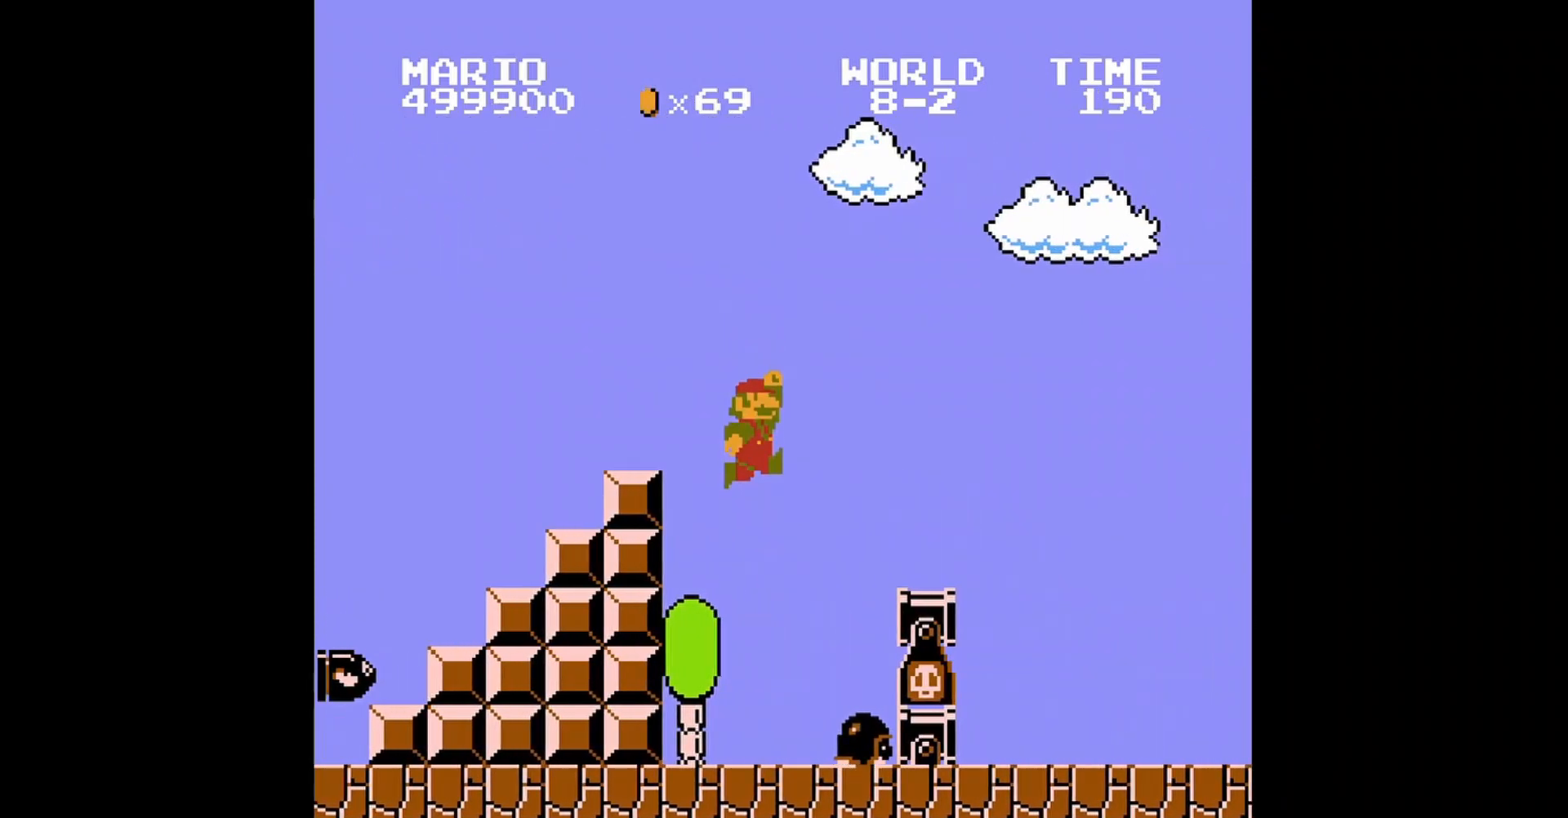
{"buttons": ["B", "DPAD_UP", "DPAD_RIGHT"], "events": []}
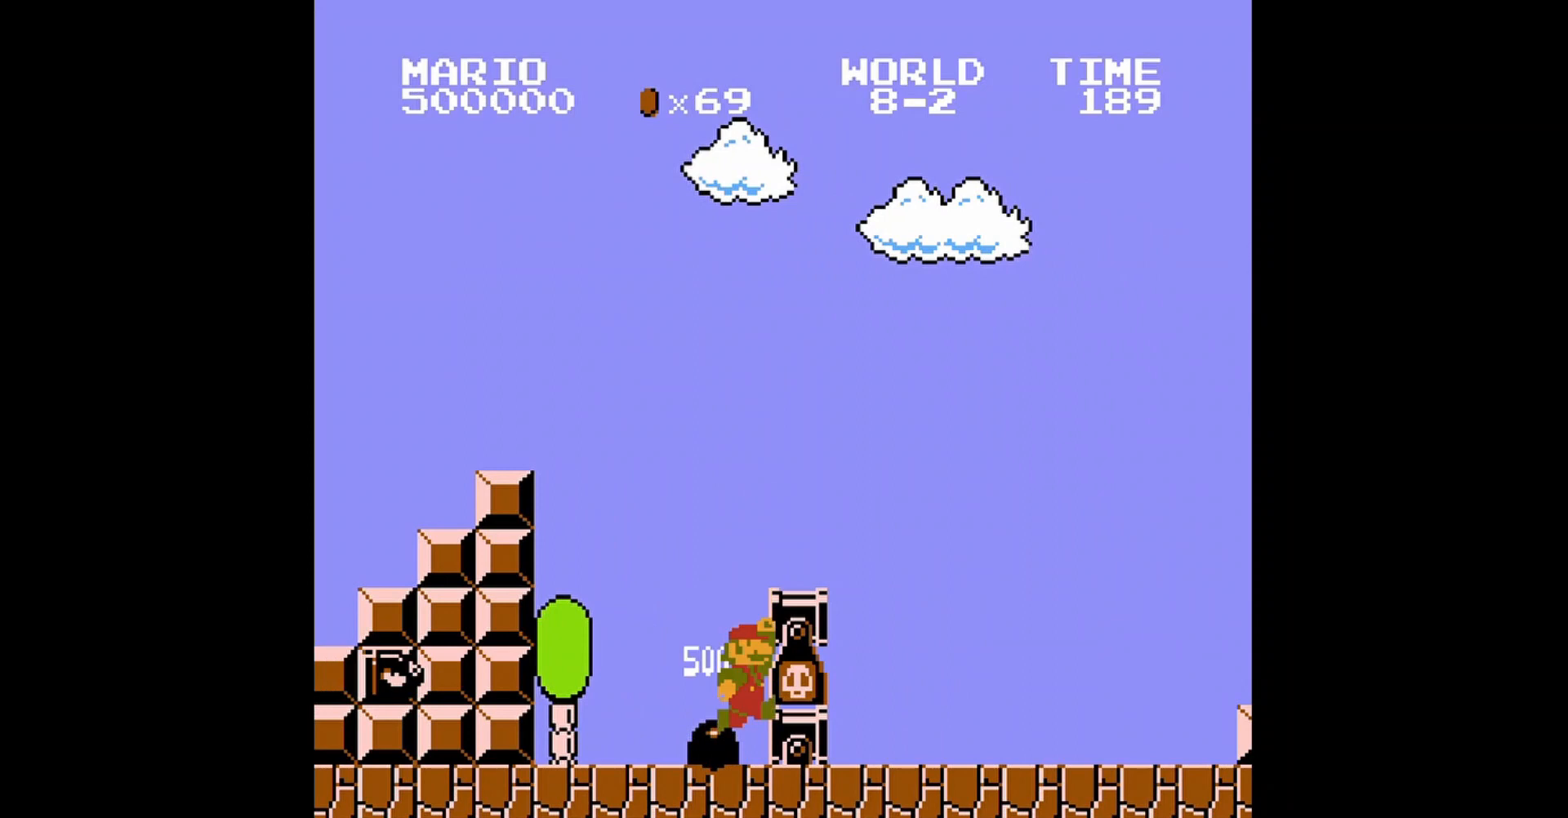
{"buttons": ["A", "B", "DPAD_UP", "DPAD_RIGHT"], "events": [[80, "DPAD_UP", "up"], [200, "A", "down"], [200, "DPAD_UP", "down"]]}
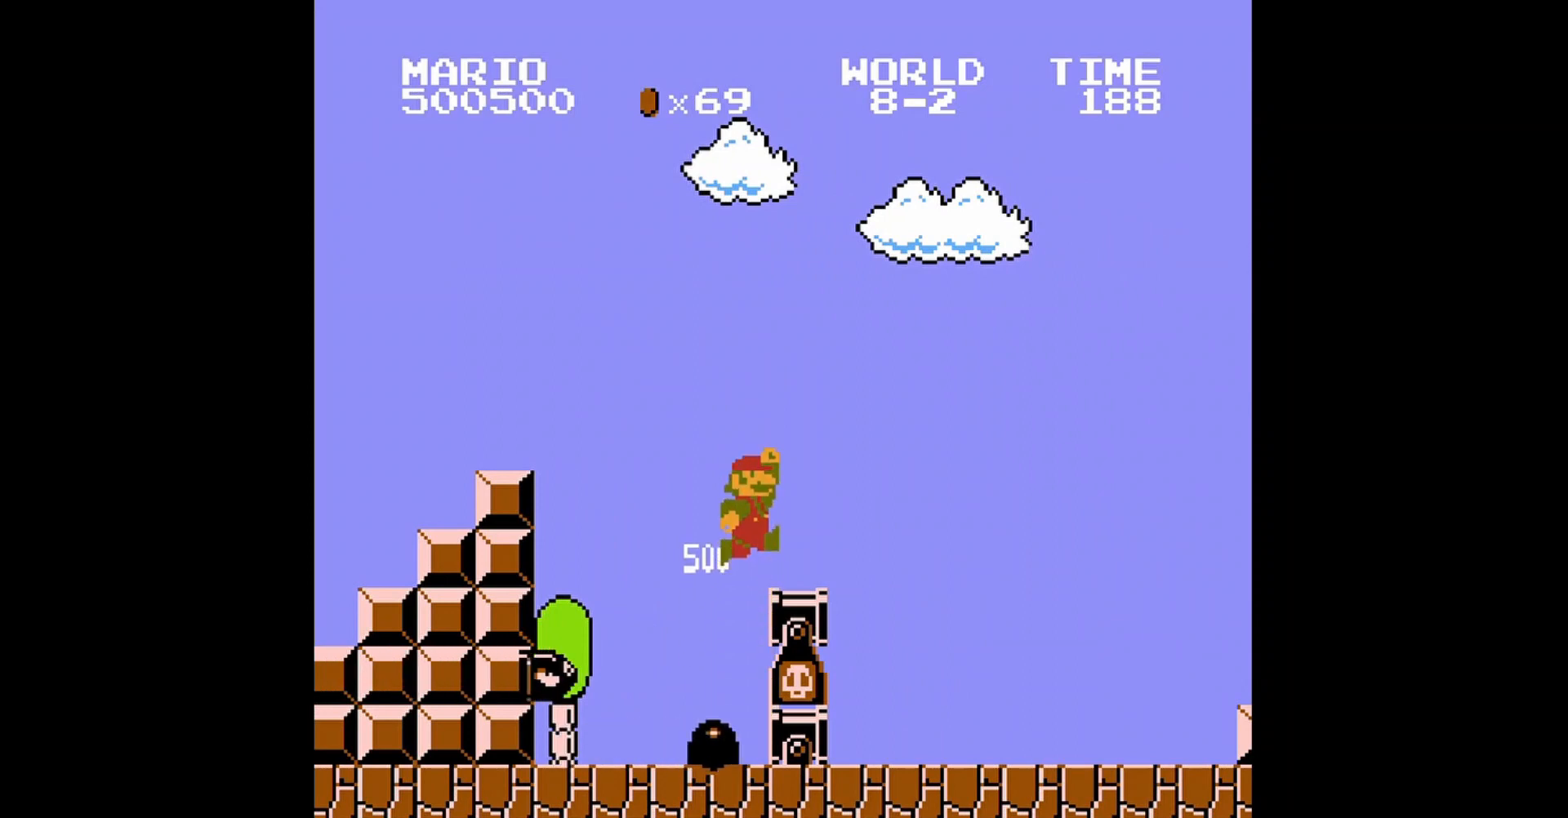
{"buttons": ["B", "DPAD_RIGHT"], "events": [[120, "A", "up"], [280, "DPAD_UP", "up"]]}
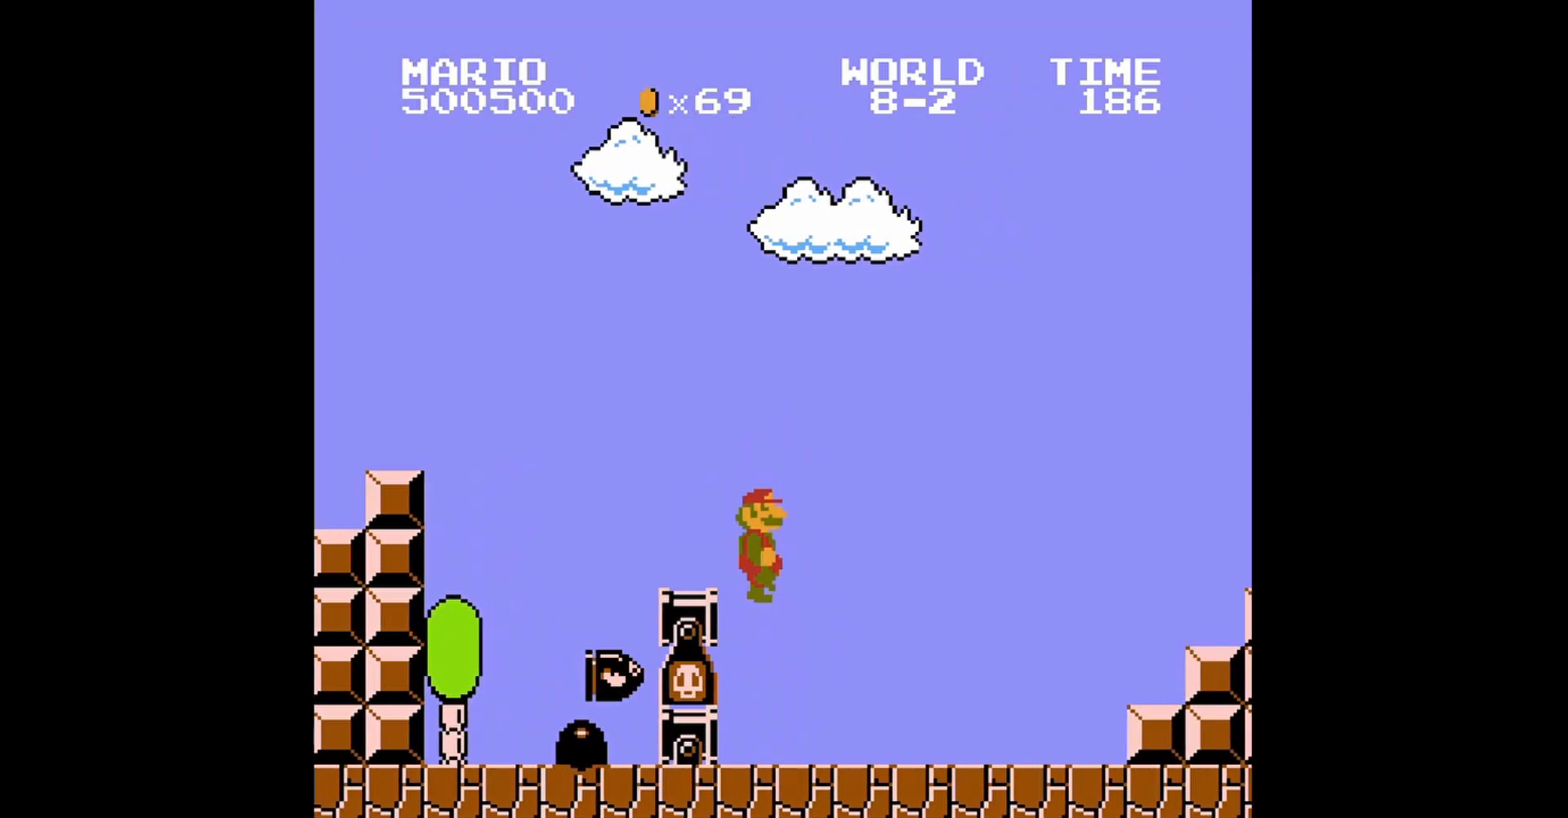
{"buttons": ["B", "DPAD_LEFT"], "events": [[440, "DPAD_RIGHT", "up"], [480, "DPAD_LEFT", "down"]]}
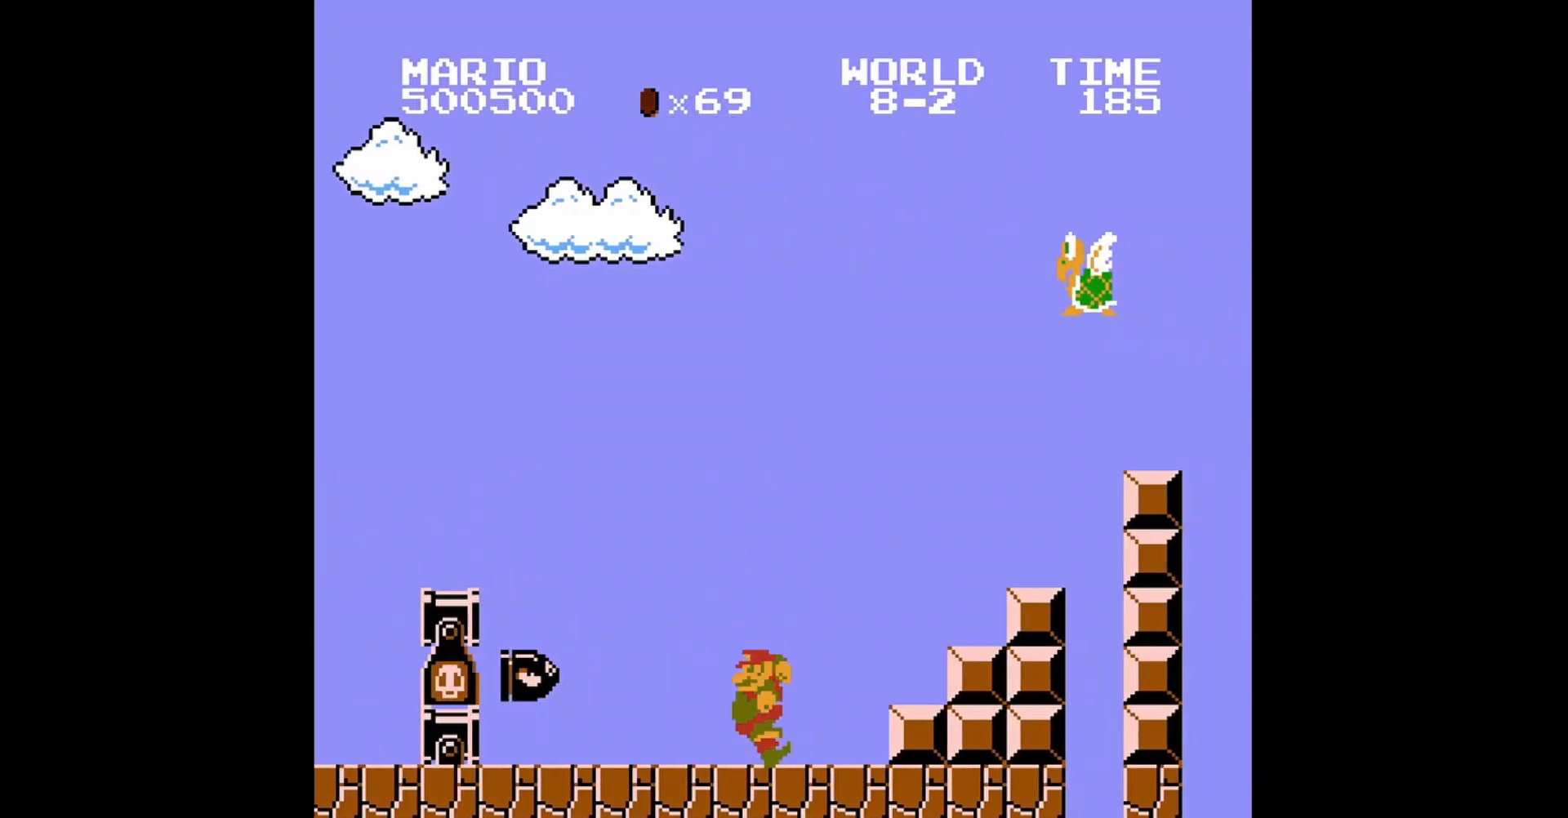
{"buttons": ["A", "B", "DPAD_UP", "DPAD_LEFT"], "events": [[40, "DPAD_UP", "down"], [200, "DPAD_UP", "up"], [240, "DPAD_LEFT", "up"], [320, "A", "down"], [400, "DPAD_LEFT", "down"], [440, "DPAD_UP", "down"]]}